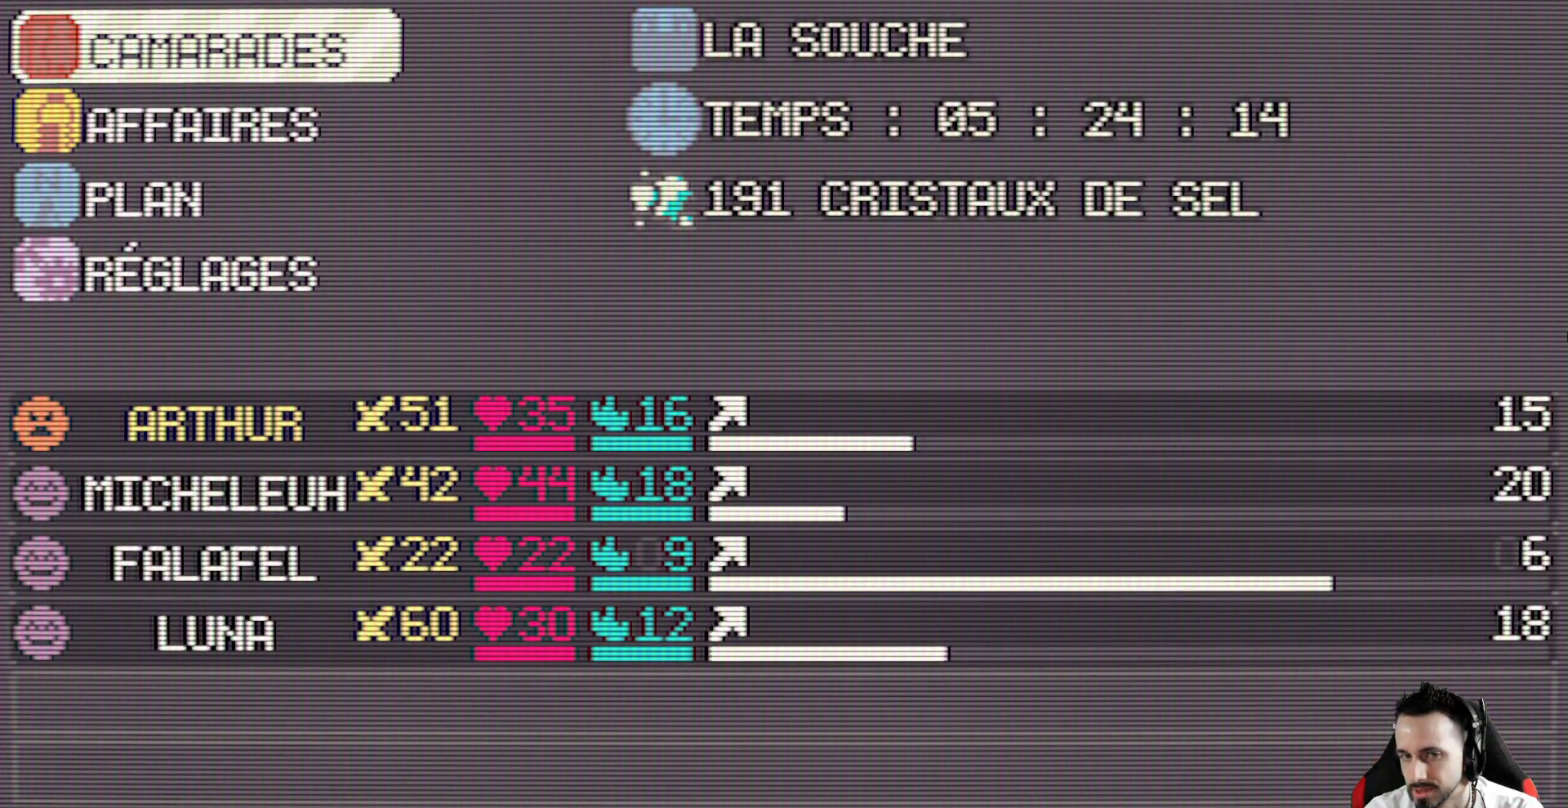
Gameplay with keyboard; each line is a JSON object with the keys held at the frame after it. "events" lists presses ("down") and releases ("up") of "ctrl", "down", "left", "return", "right", "space", "up" and "x" between this image and that frame as [ms after this image, input, new state], when the widget could be followed in between. No other keys are recorded. Mouse input is not recorded.
{"keys": ["x"], "events": []}
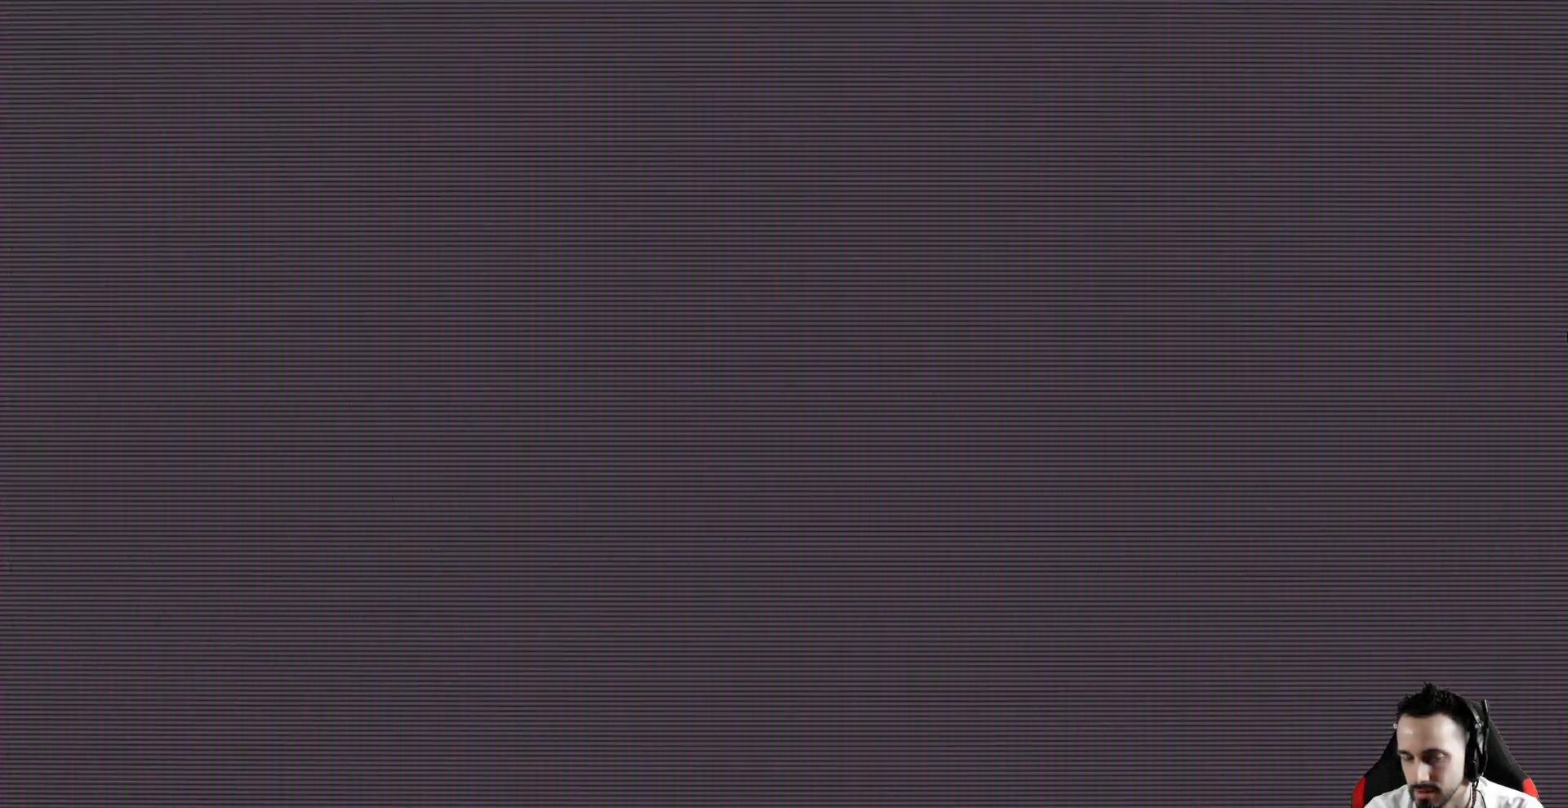
{"keys": ["down", "x"], "events": [[234, "down", "down"]]}
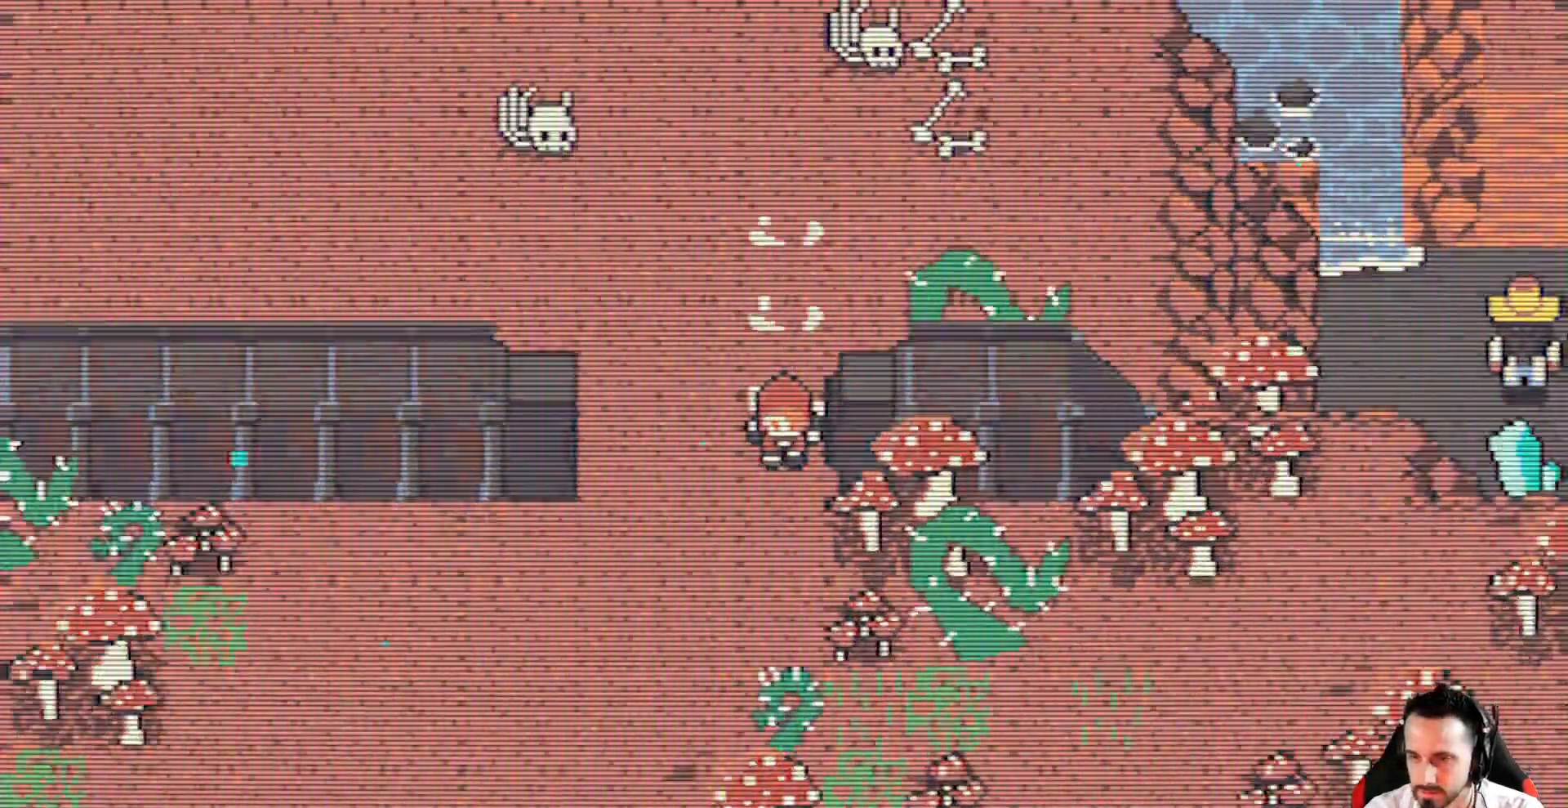
{"keys": ["down", "left", "x"], "events": [[117, "left", "down"], [300, "left", "up"], [484, "left", "down"]]}
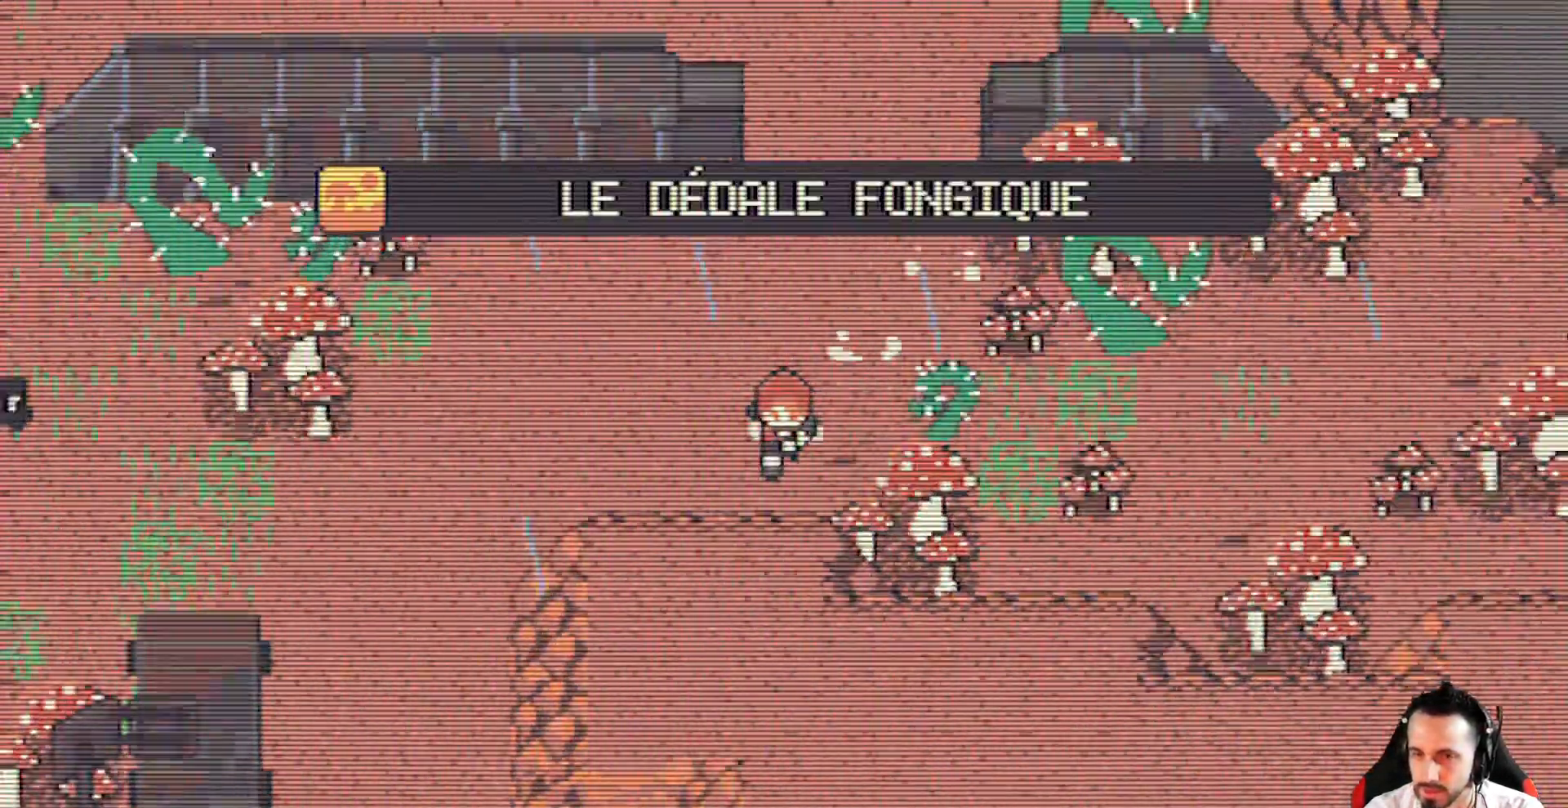
{"keys": ["down", "x"], "events": [[500, "left", "up"]]}
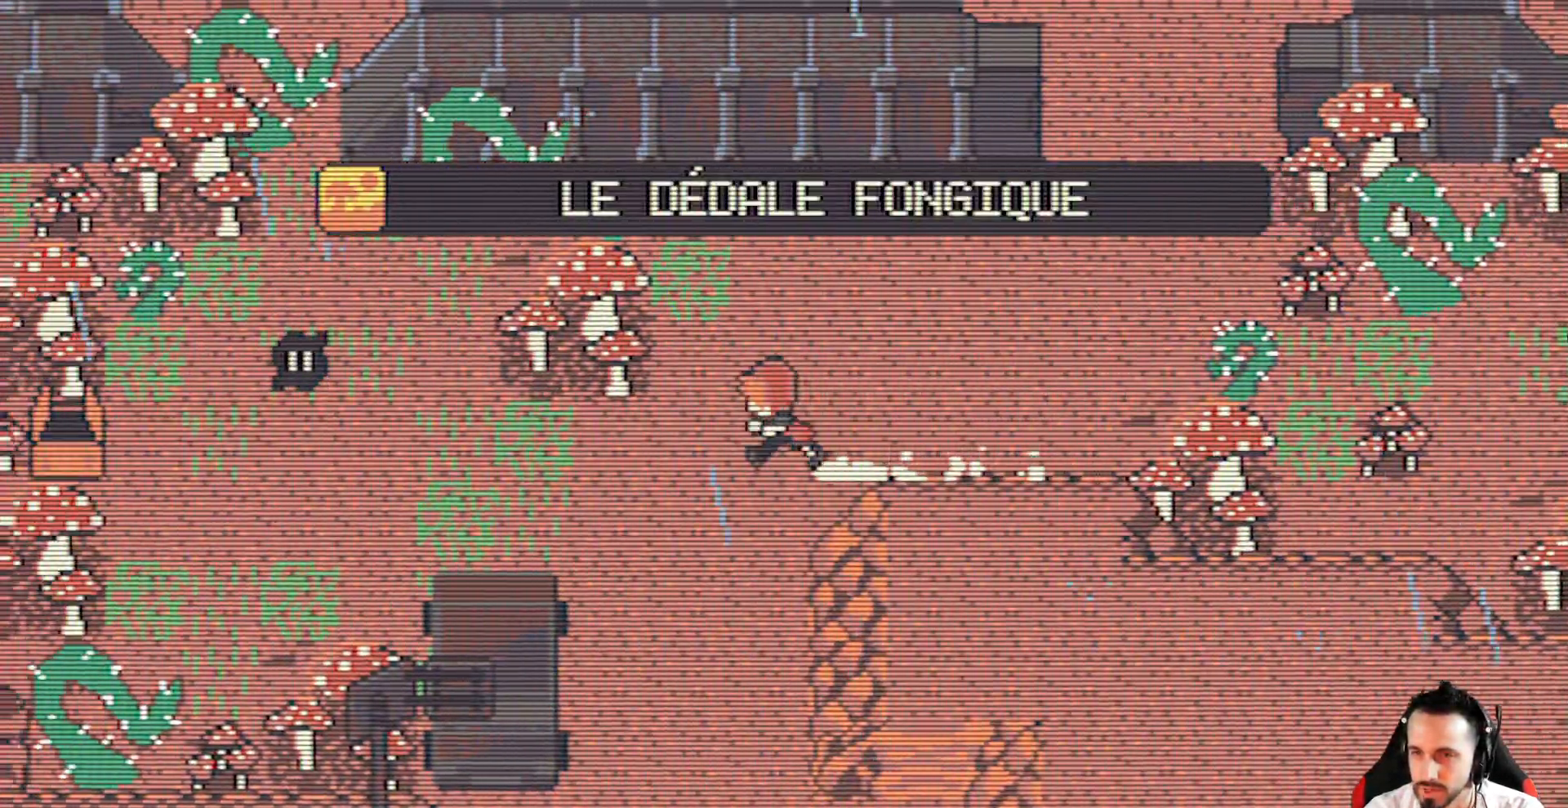
{"keys": ["x"], "events": [[100, "down", "up"]]}
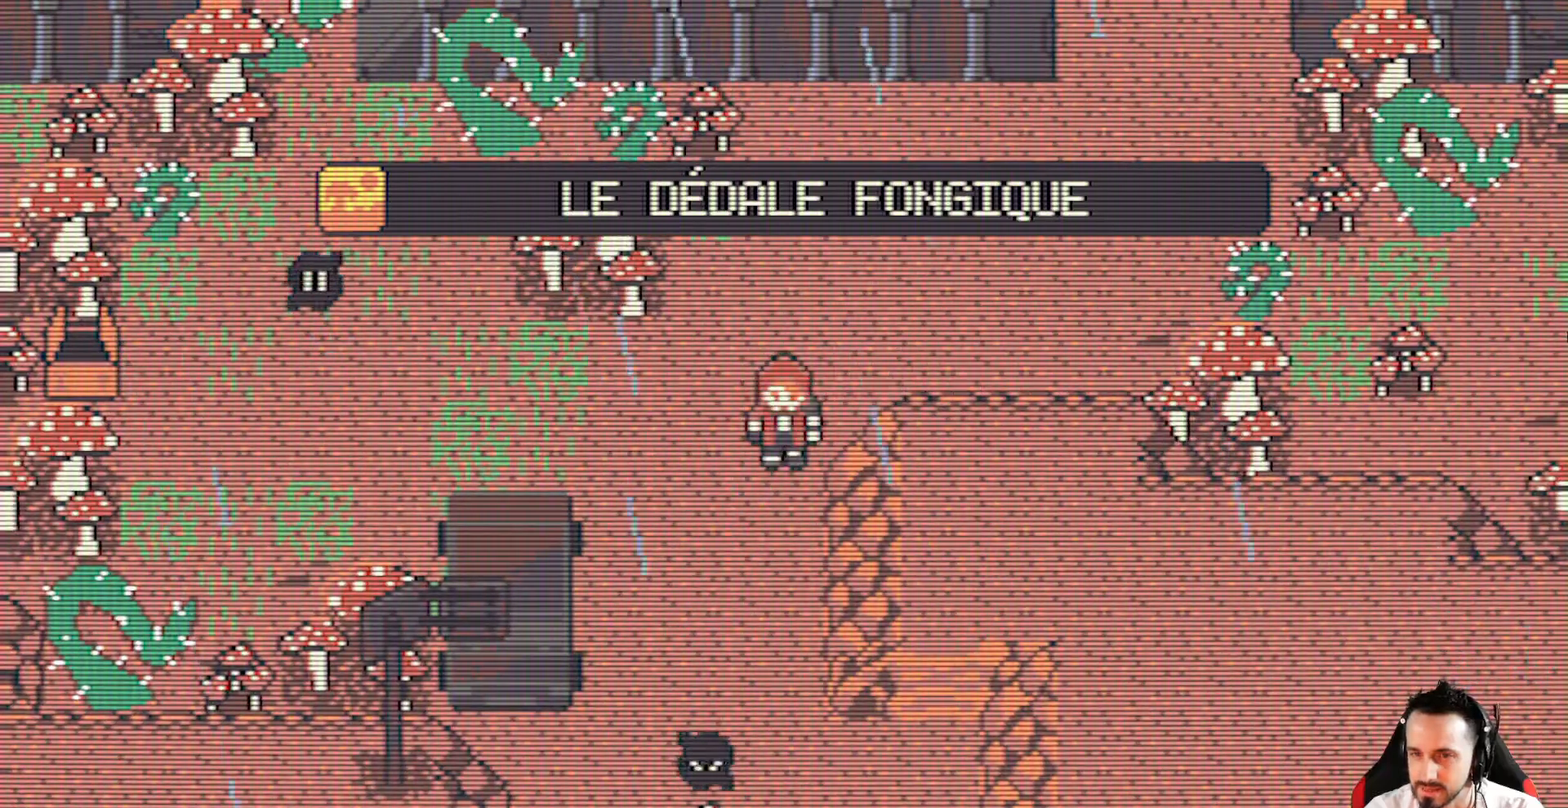
{"keys": ["up", "x"], "events": [[200, "down", "down"], [384, "down", "up"], [484, "up", "down"]]}
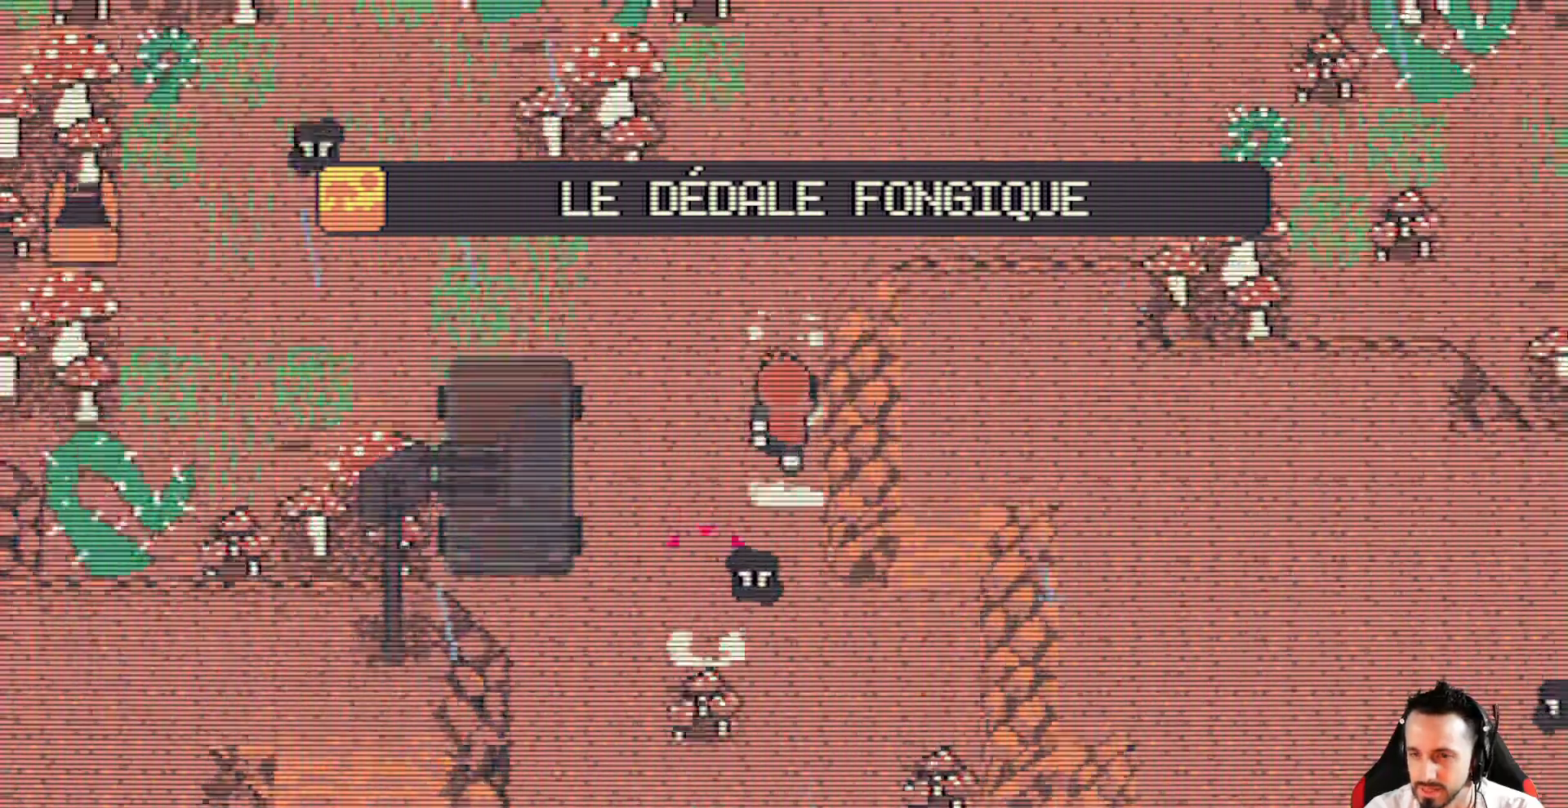
{"keys": ["x"], "events": [[450, "up", "up"]]}
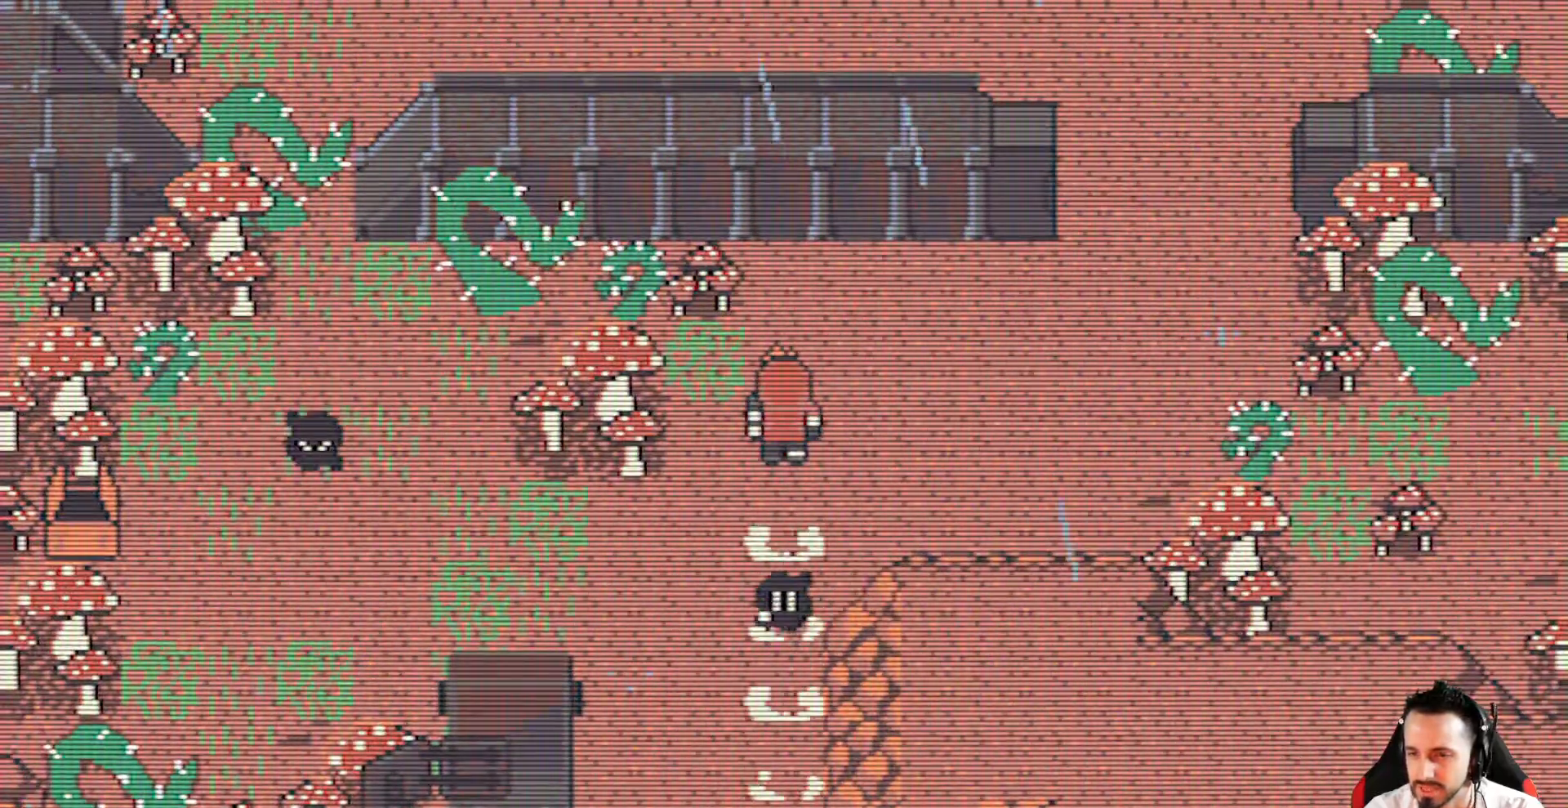
{"keys": ["right", "up", "x"], "events": [[234, "up", "down"], [284, "right", "down"], [334, "up", "up"], [367, "up", "down"]]}
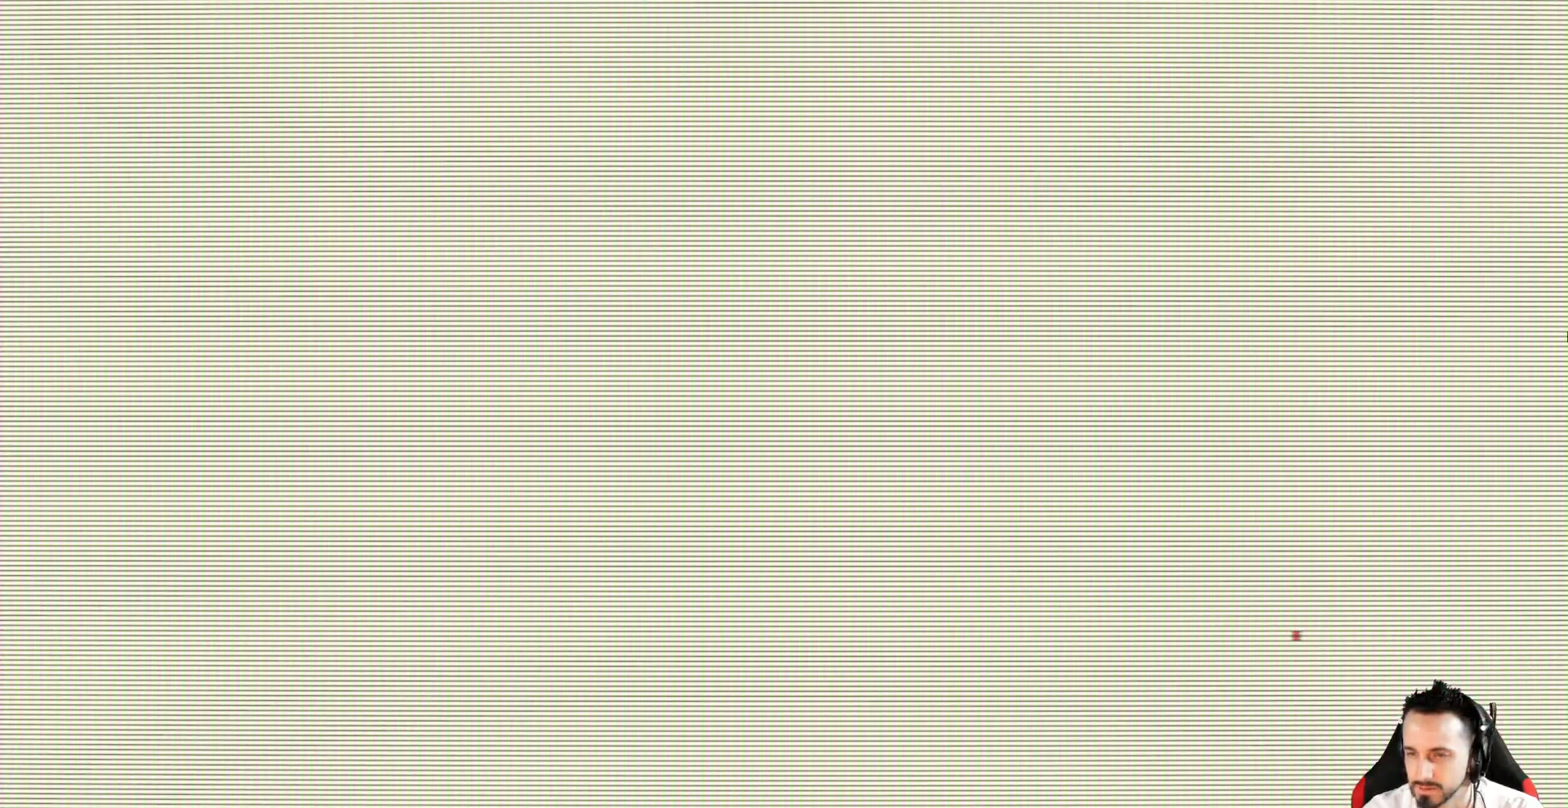
{"keys": [], "events": [[67, "up", "up"], [150, "right", "up"], [200, "x", "up"]]}
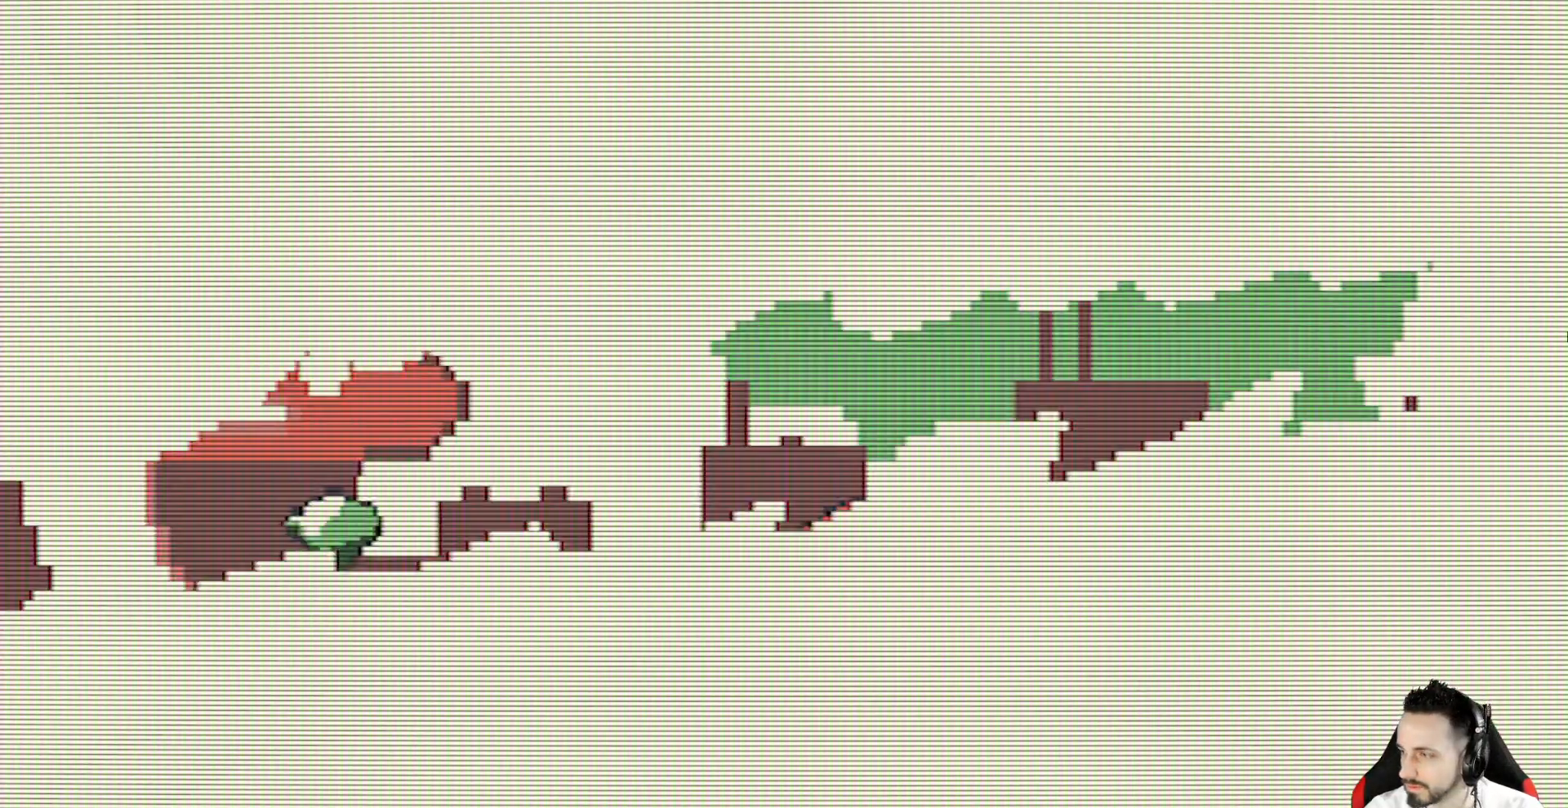
{"keys": [], "events": []}
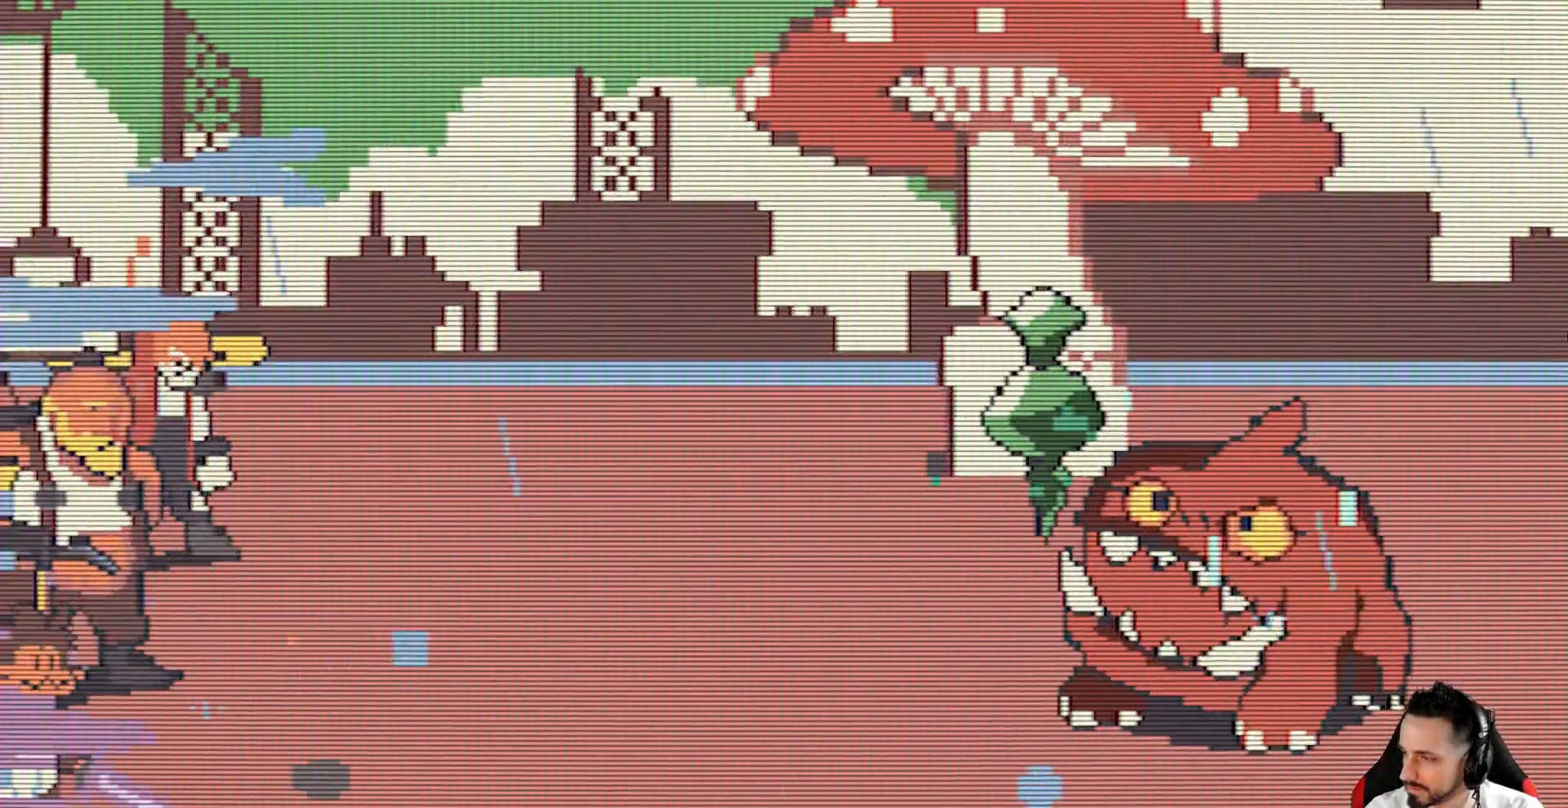
{"keys": [], "events": []}
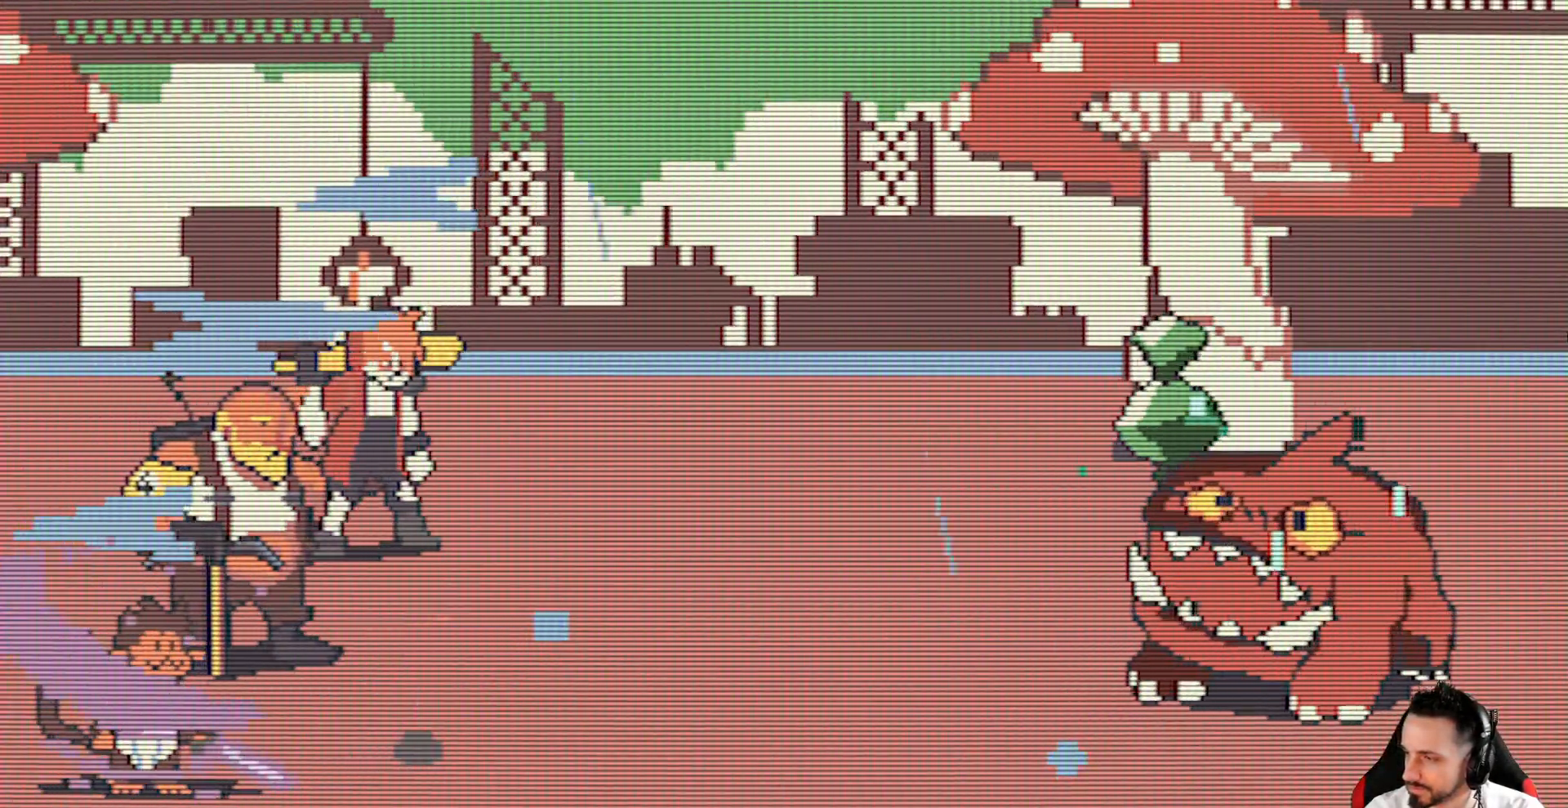
{"keys": [], "events": []}
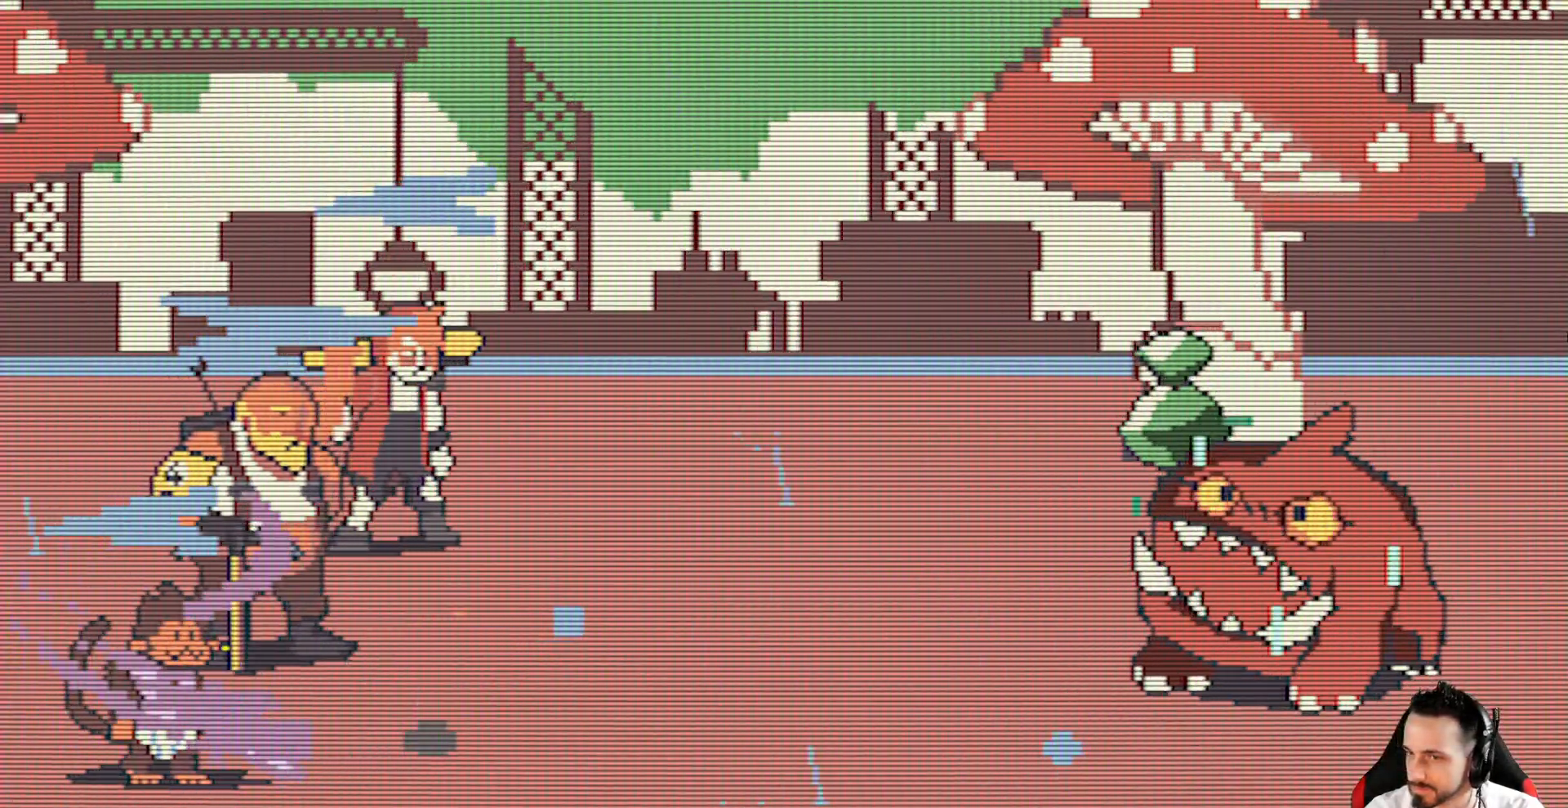
{"keys": [], "events": []}
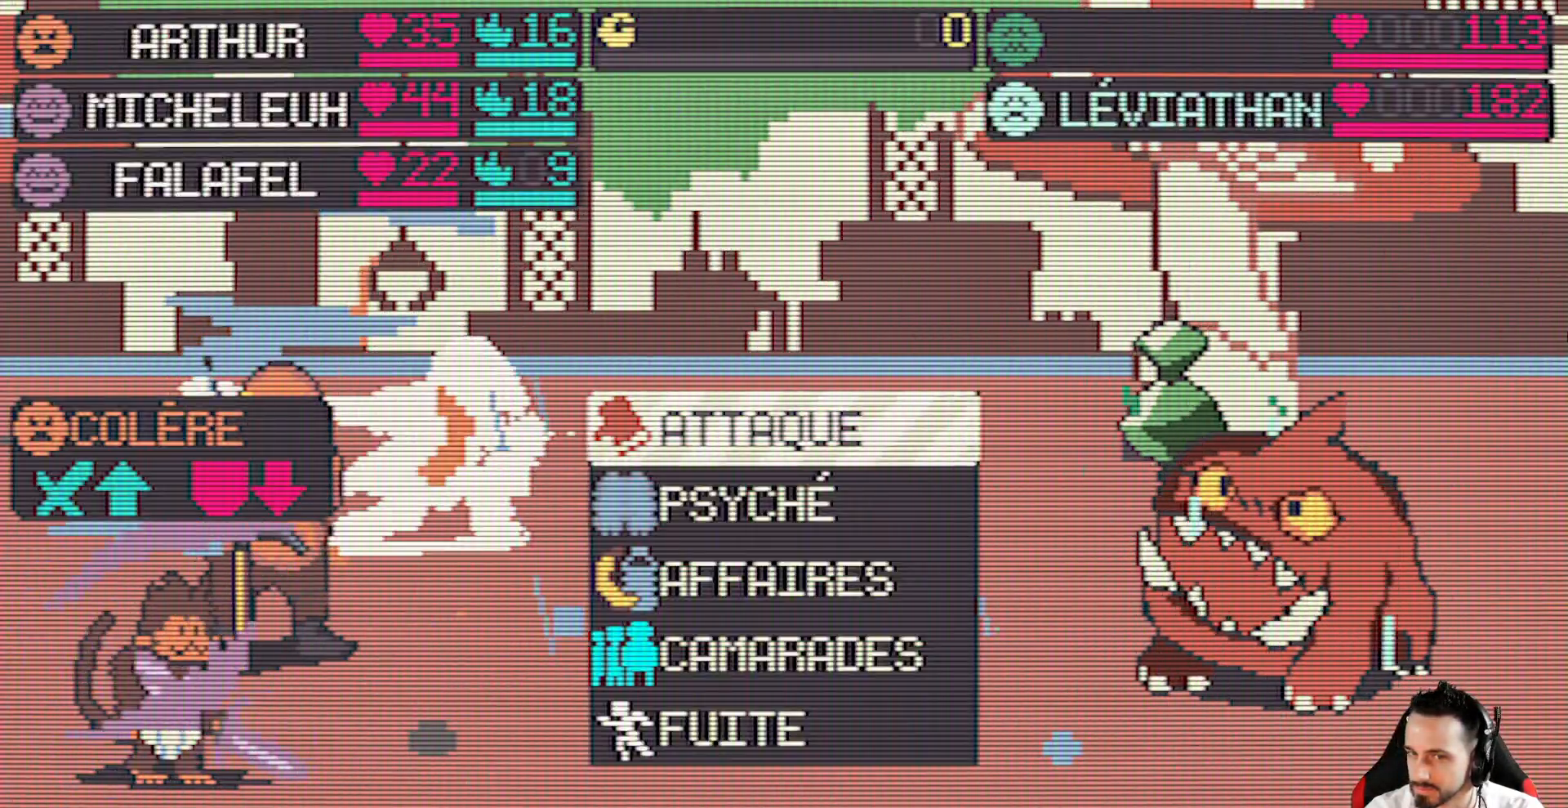
{"keys": [], "events": [[134, "down", "down"], [234, "down", "up"], [334, "down", "down"], [467, "down", "up"]]}
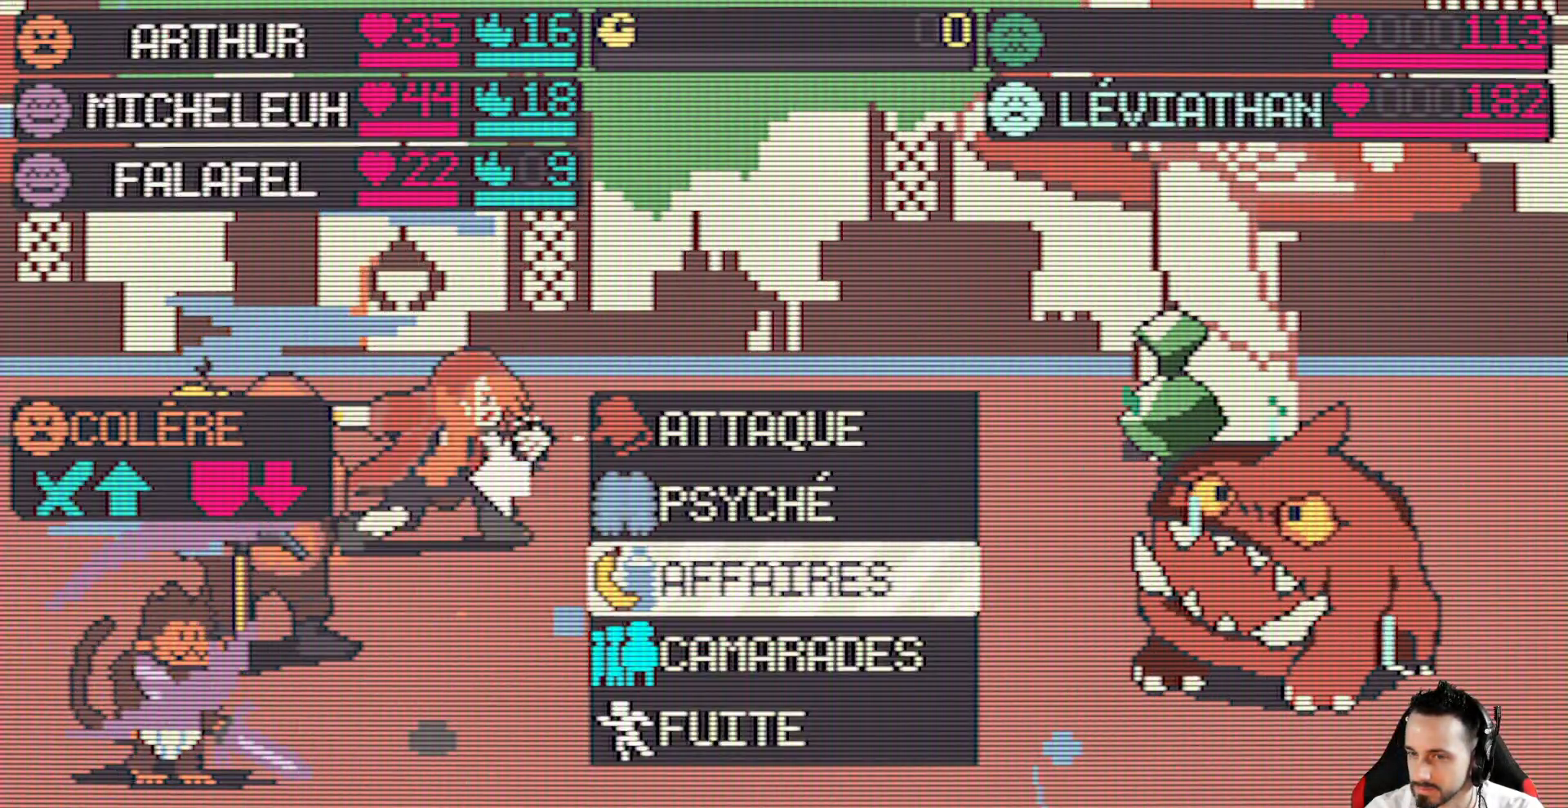
{"keys": [], "events": [[17, "down", "down"], [150, "down", "up"], [250, "down", "down"], [384, "down", "up"]]}
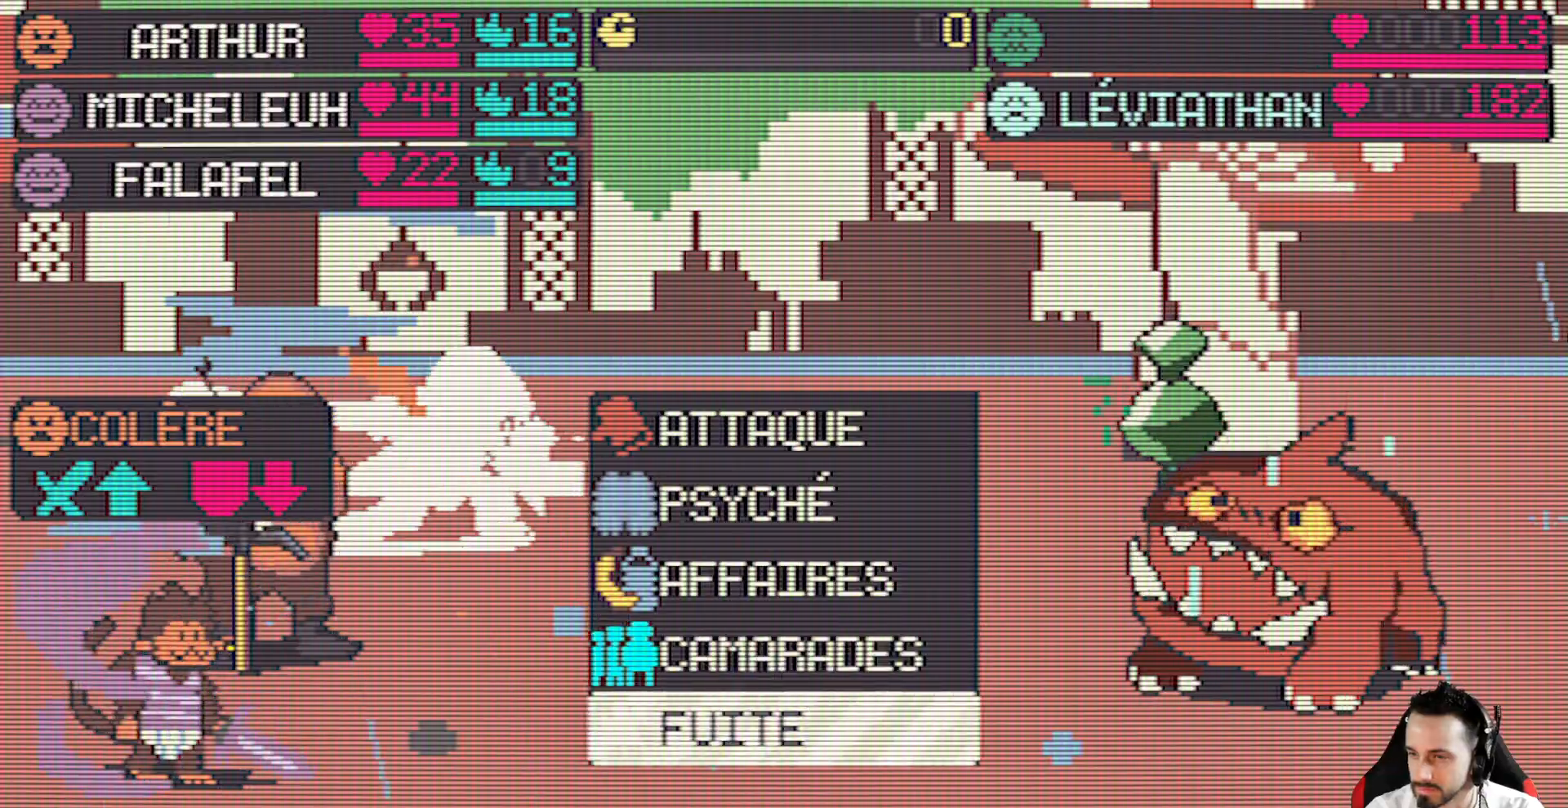
{"keys": [], "events": [[84, "space", "down"], [217, "space", "up"]]}
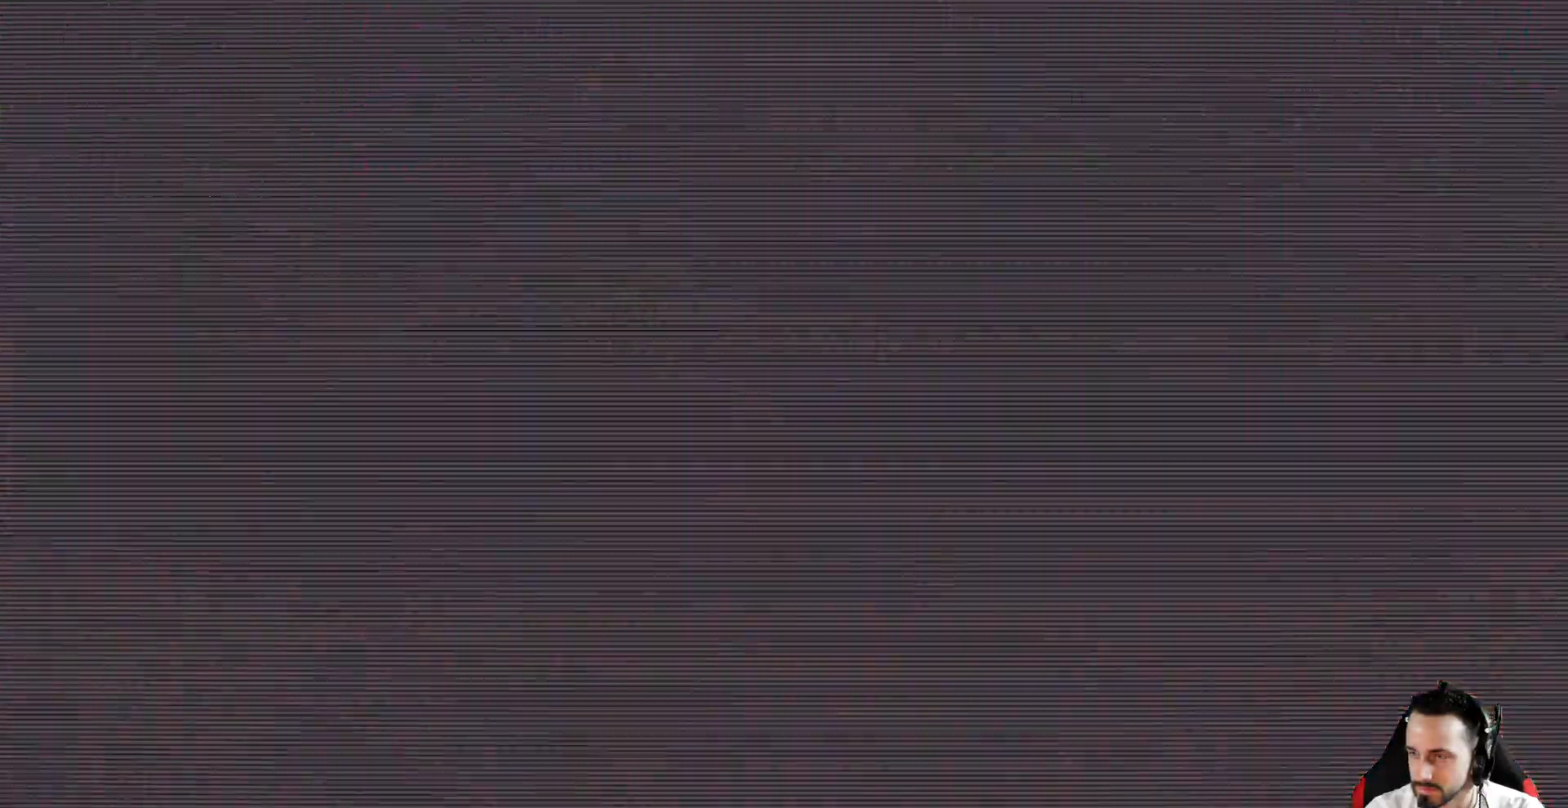
{"keys": ["x"], "events": [[334, "x", "down"]]}
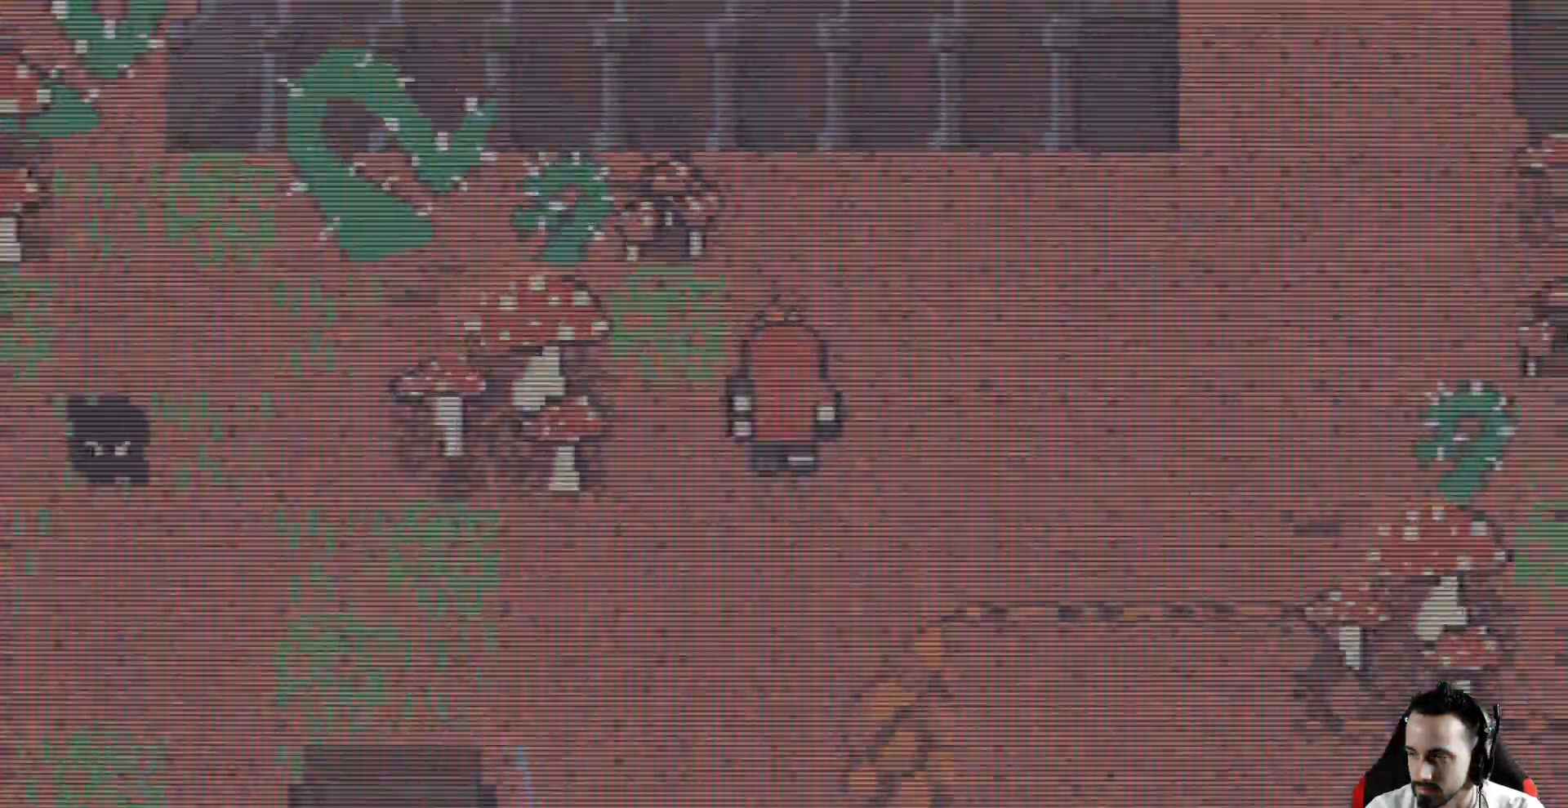
{"keys": ["down", "x"], "events": [[67, "down", "down"]]}
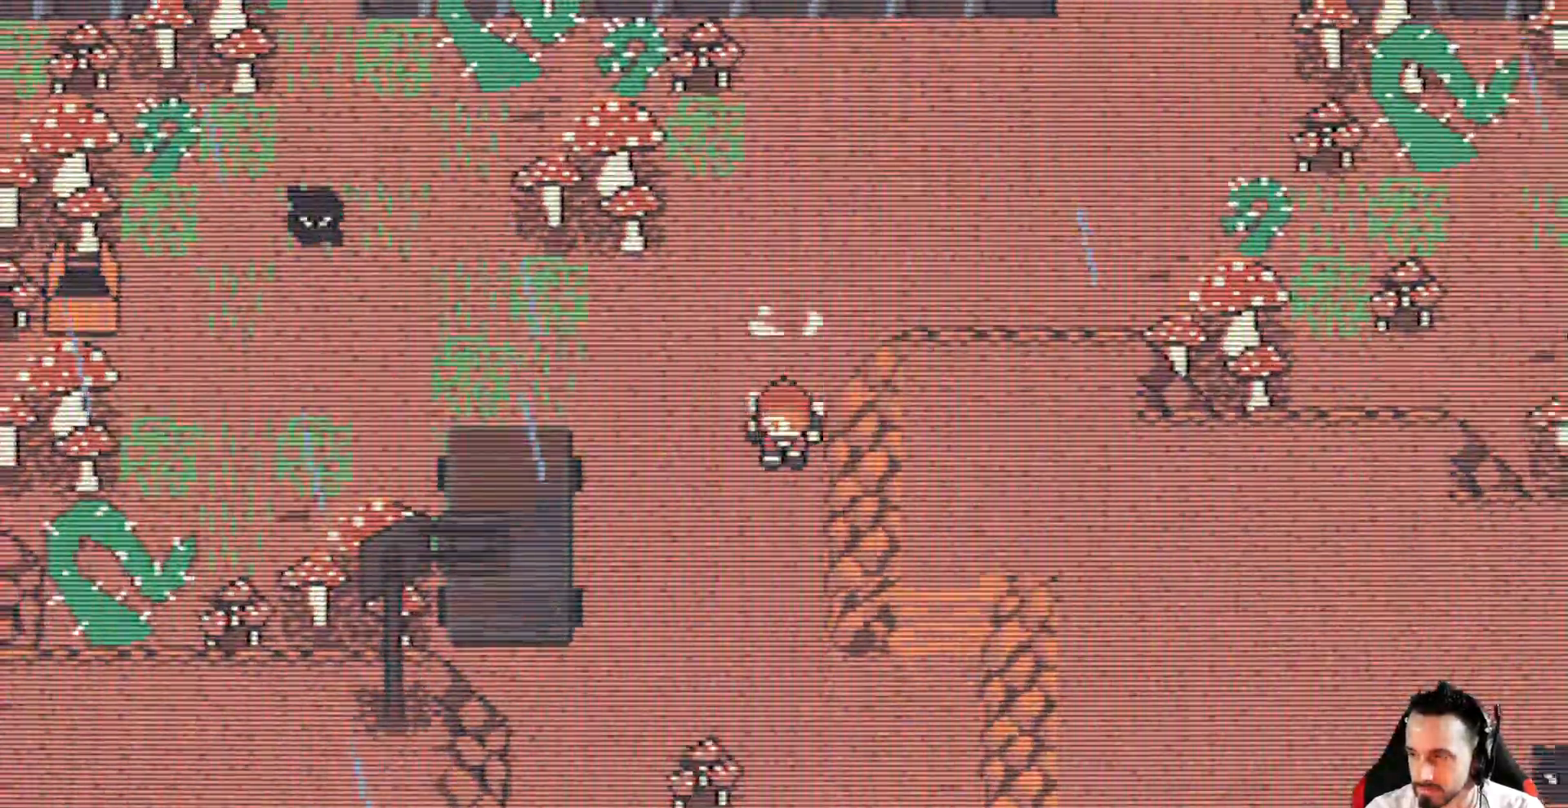
{"keys": ["x"], "events": [[500, "down", "up"]]}
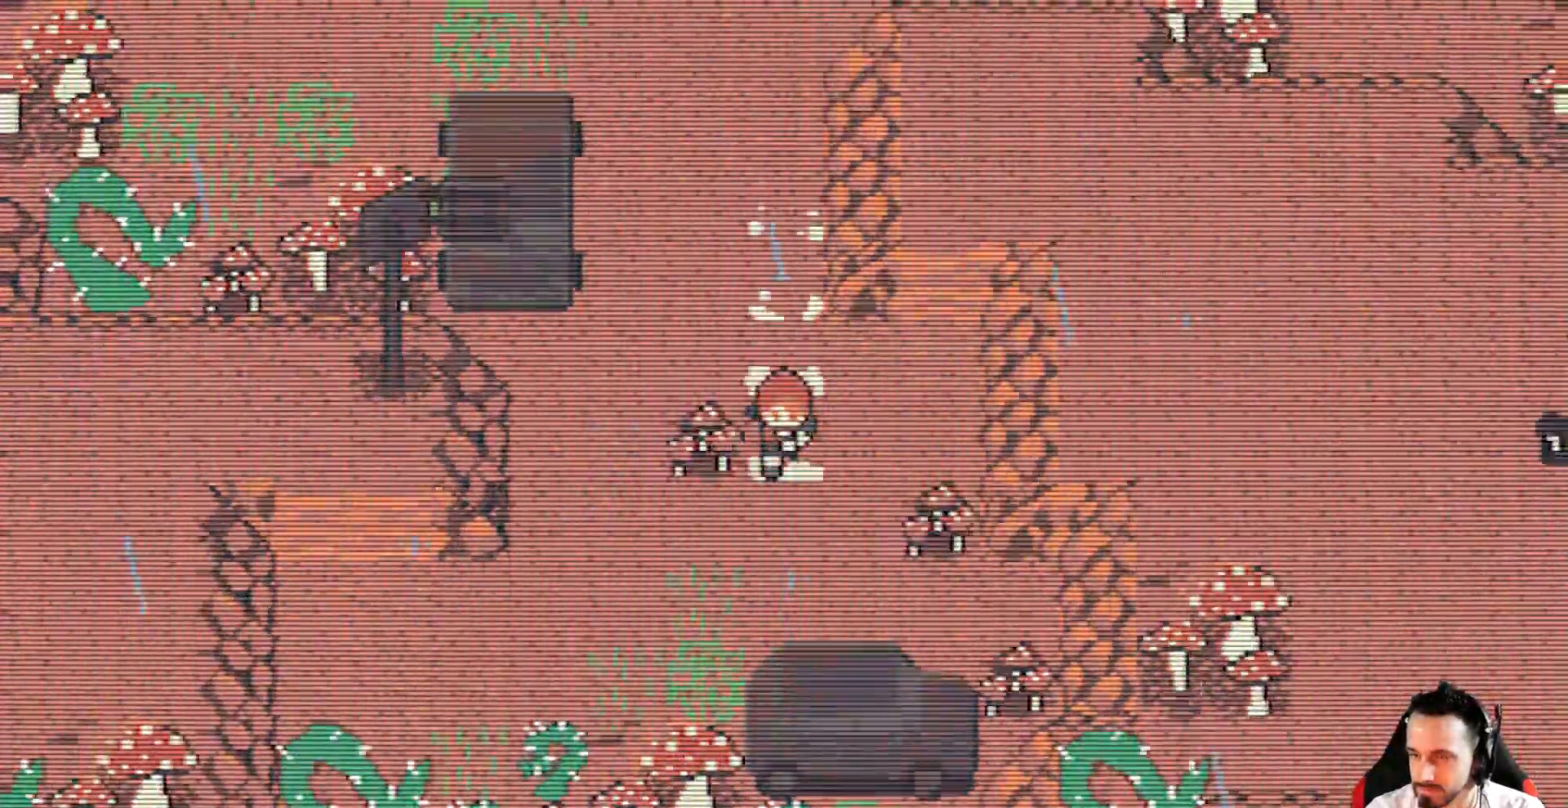
{"keys": ["right", "up", "x"], "events": [[50, "right", "down"], [234, "up", "down"]]}
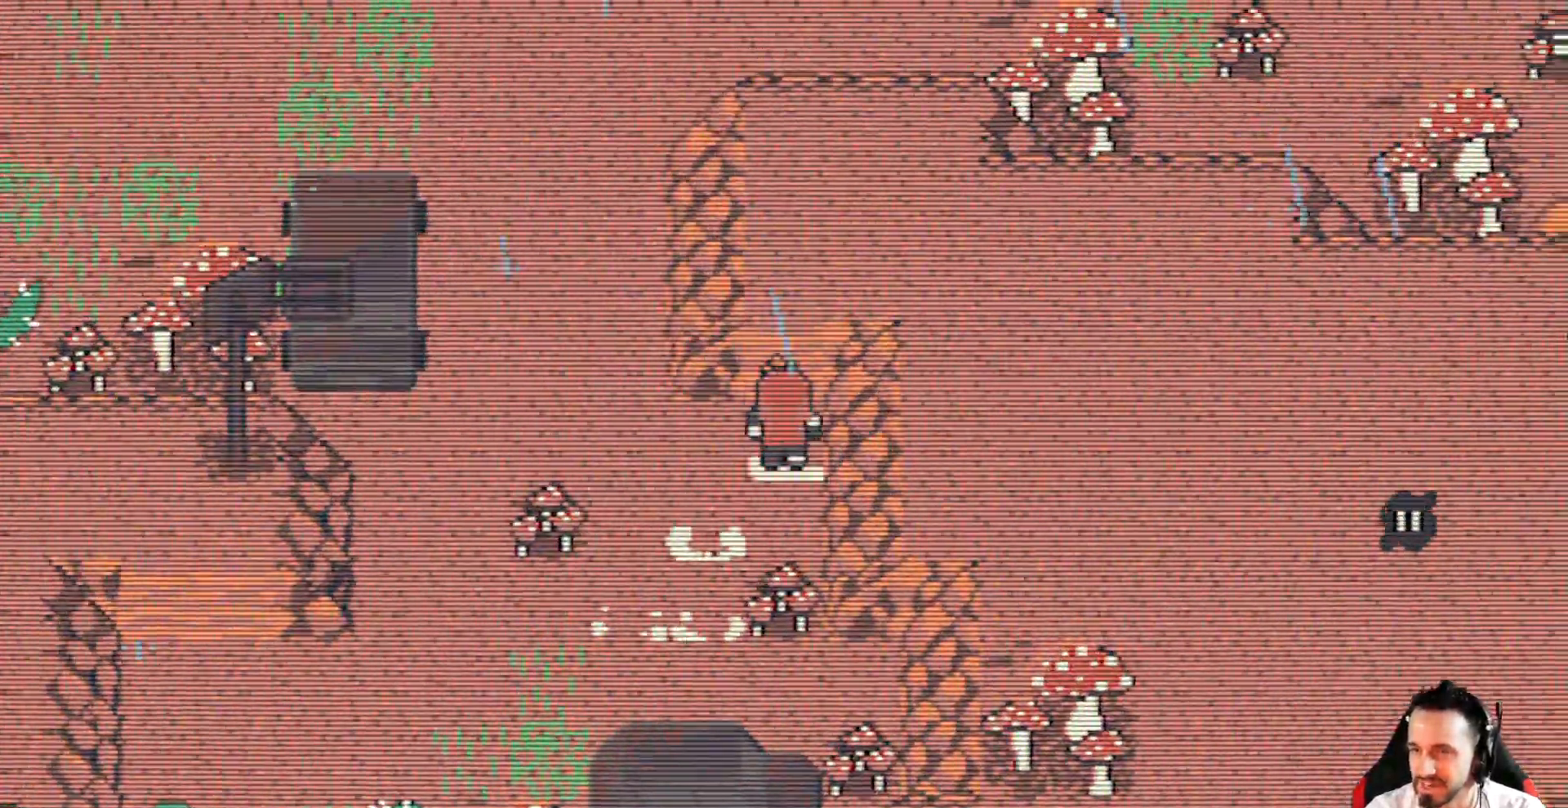
{"keys": ["right", "x"], "events": [[200, "right", "up"], [300, "up", "up"], [467, "right", "down"]]}
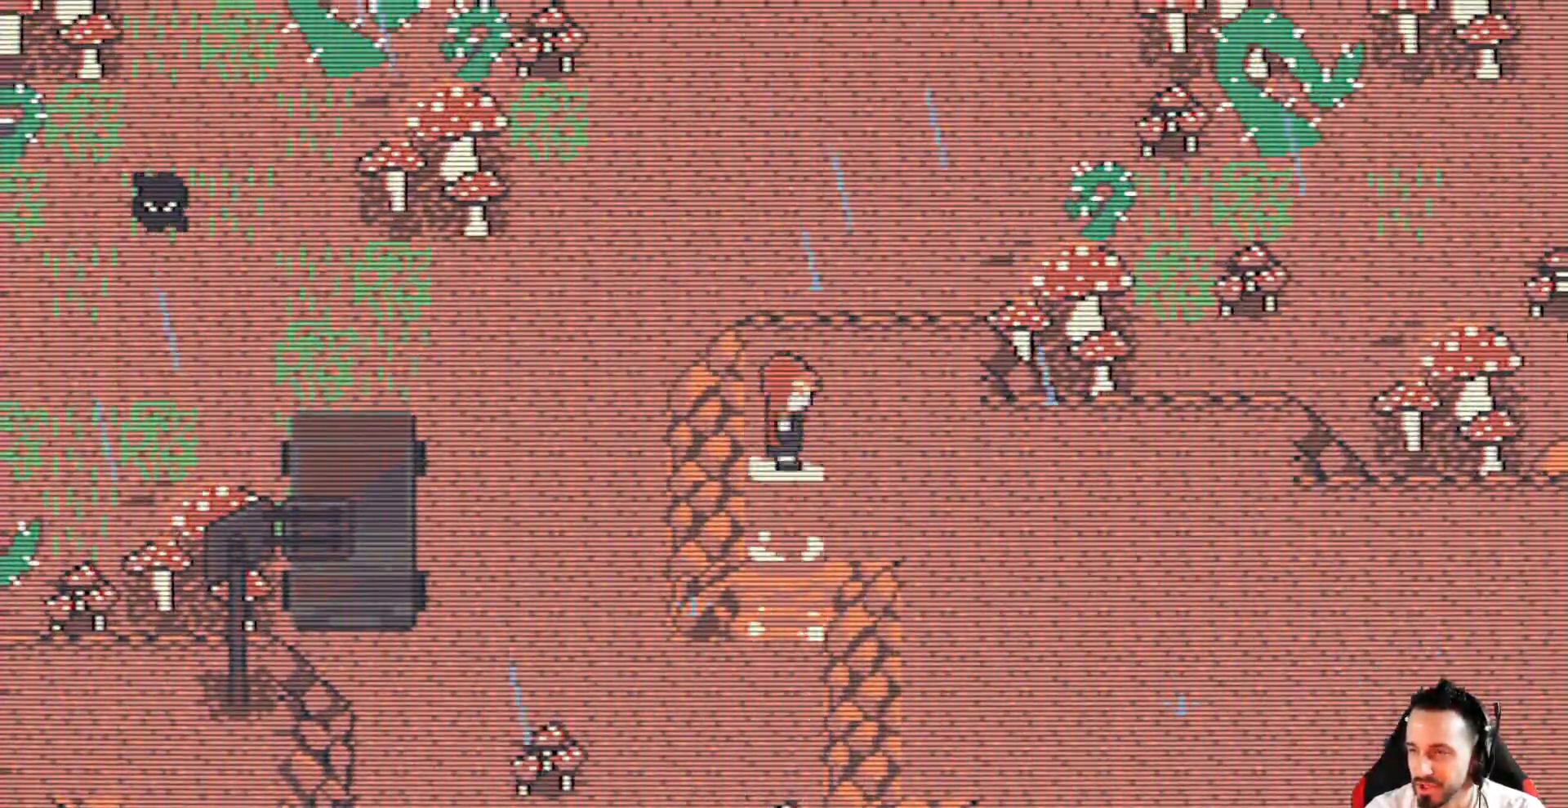
{"keys": ["down", "x"], "events": [[167, "down", "down"], [400, "right", "up"]]}
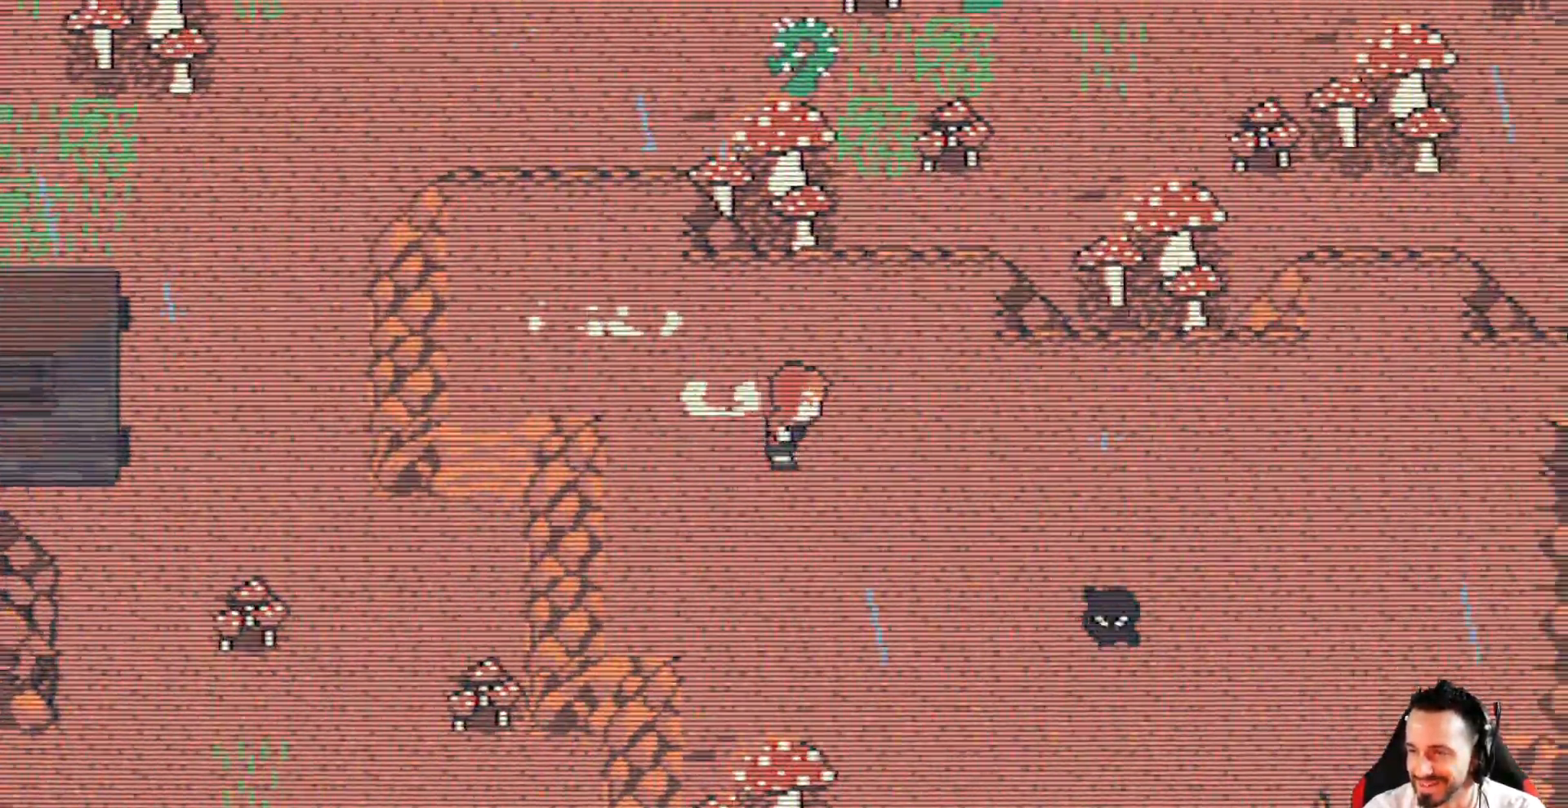
{"keys": ["down", "x"], "events": [[50, "down", "up"], [467, "down", "down"]]}
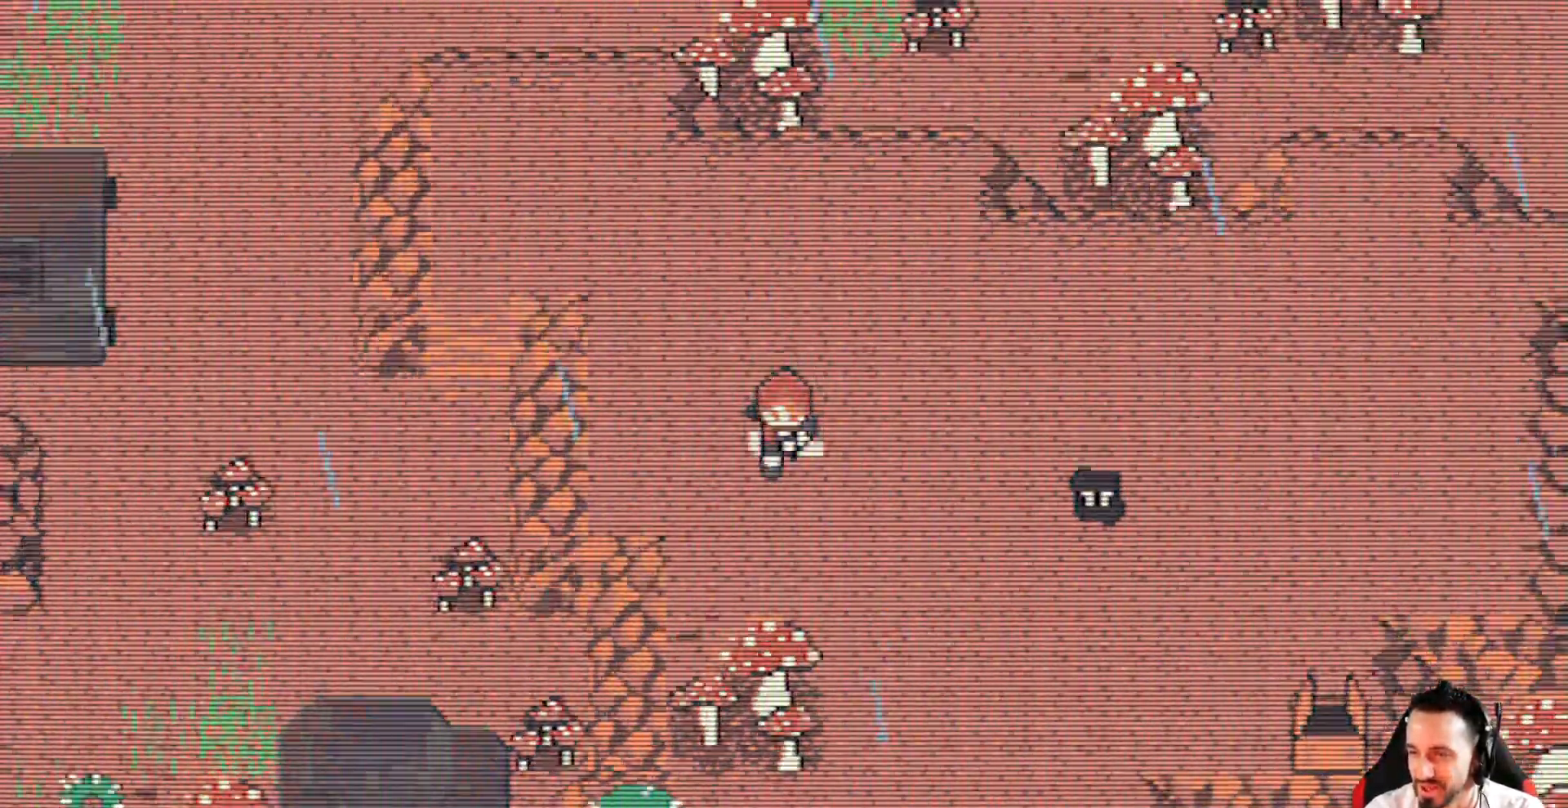
{"keys": ["left", "x"], "events": [[17, "down", "up"], [117, "down", "down"], [250, "down", "up"], [434, "left", "down"]]}
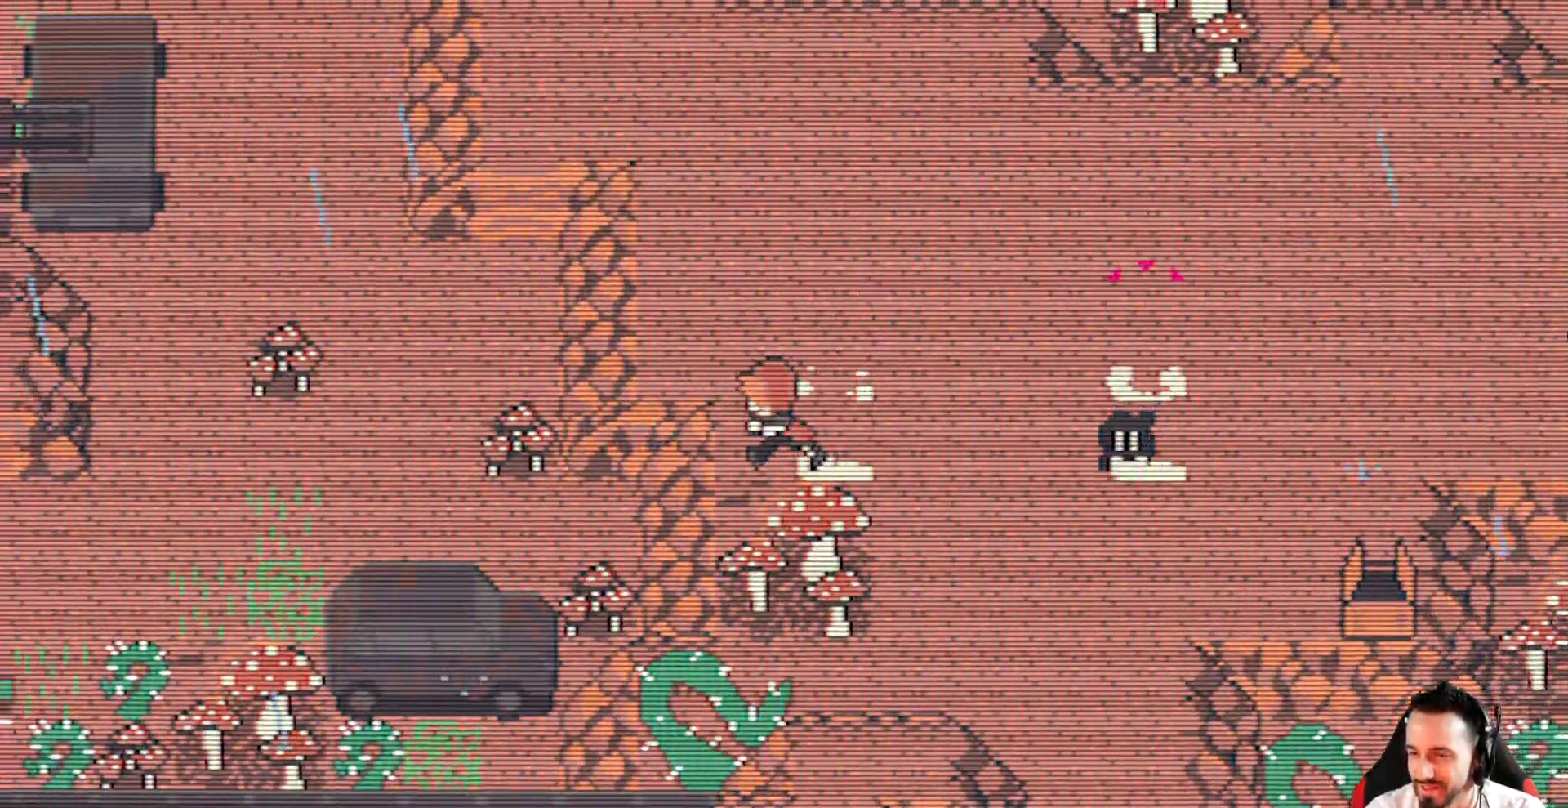
{"keys": ["right", "x"], "events": [[34, "up", "down"], [367, "left", "up"], [400, "right", "down"], [450, "up", "up"]]}
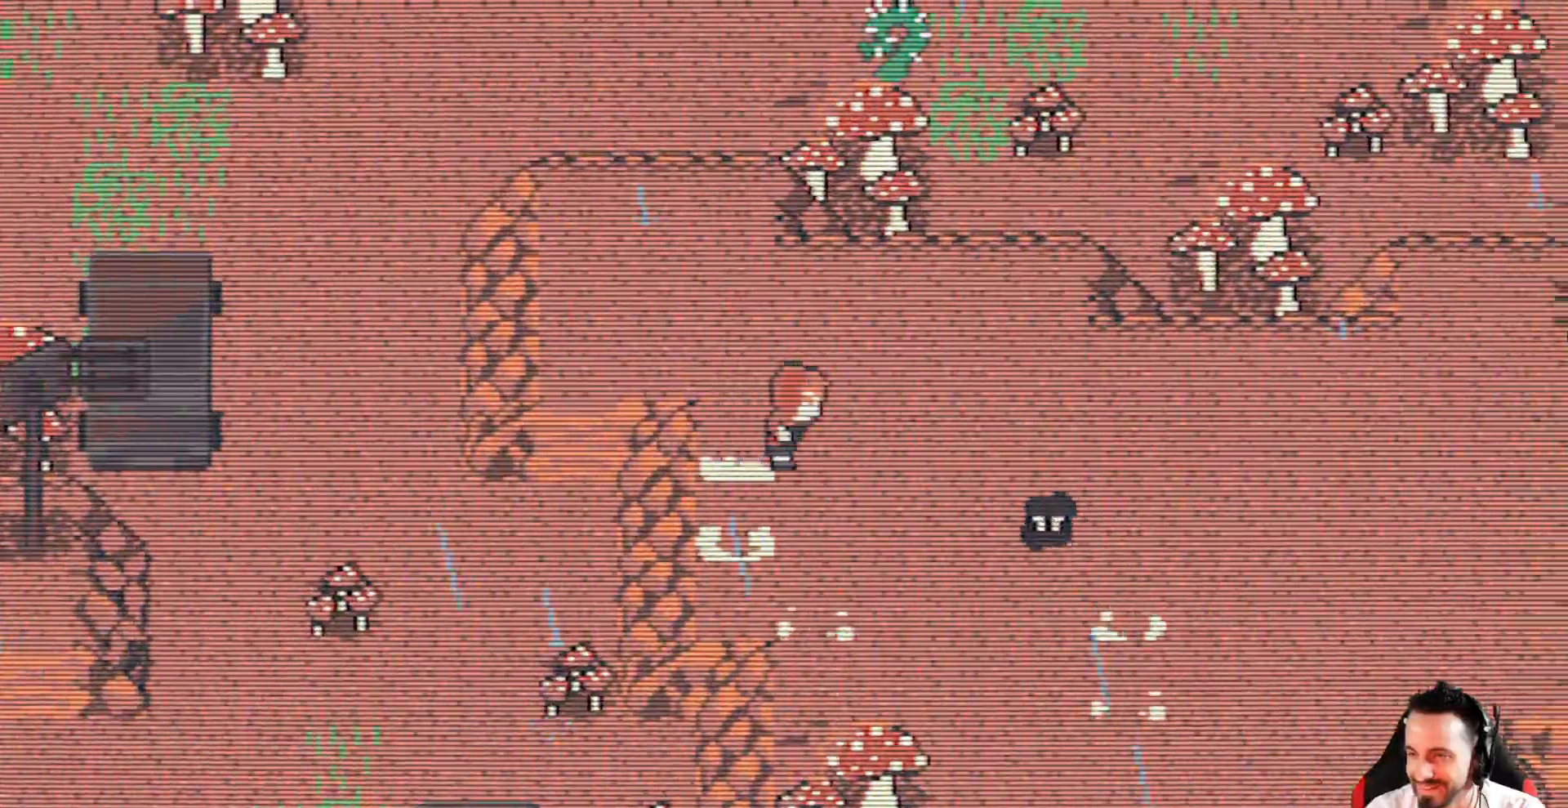
{"keys": ["left", "up", "x"], "events": [[100, "right", "up"], [134, "left", "down"], [234, "up", "down"]]}
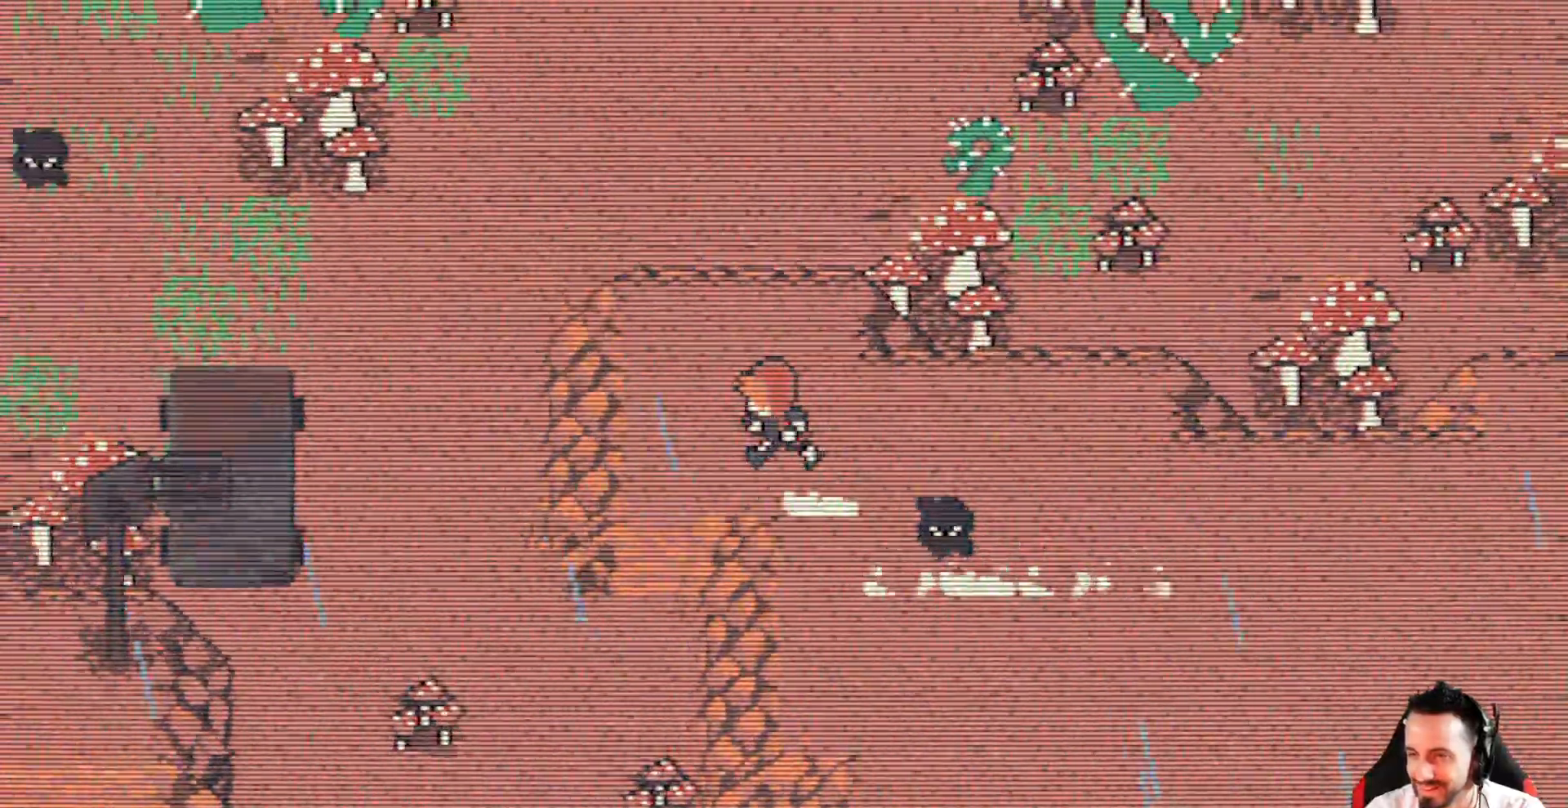
{"keys": ["down", "x"], "events": [[117, "up", "up"], [150, "left", "up"], [350, "down", "down"]]}
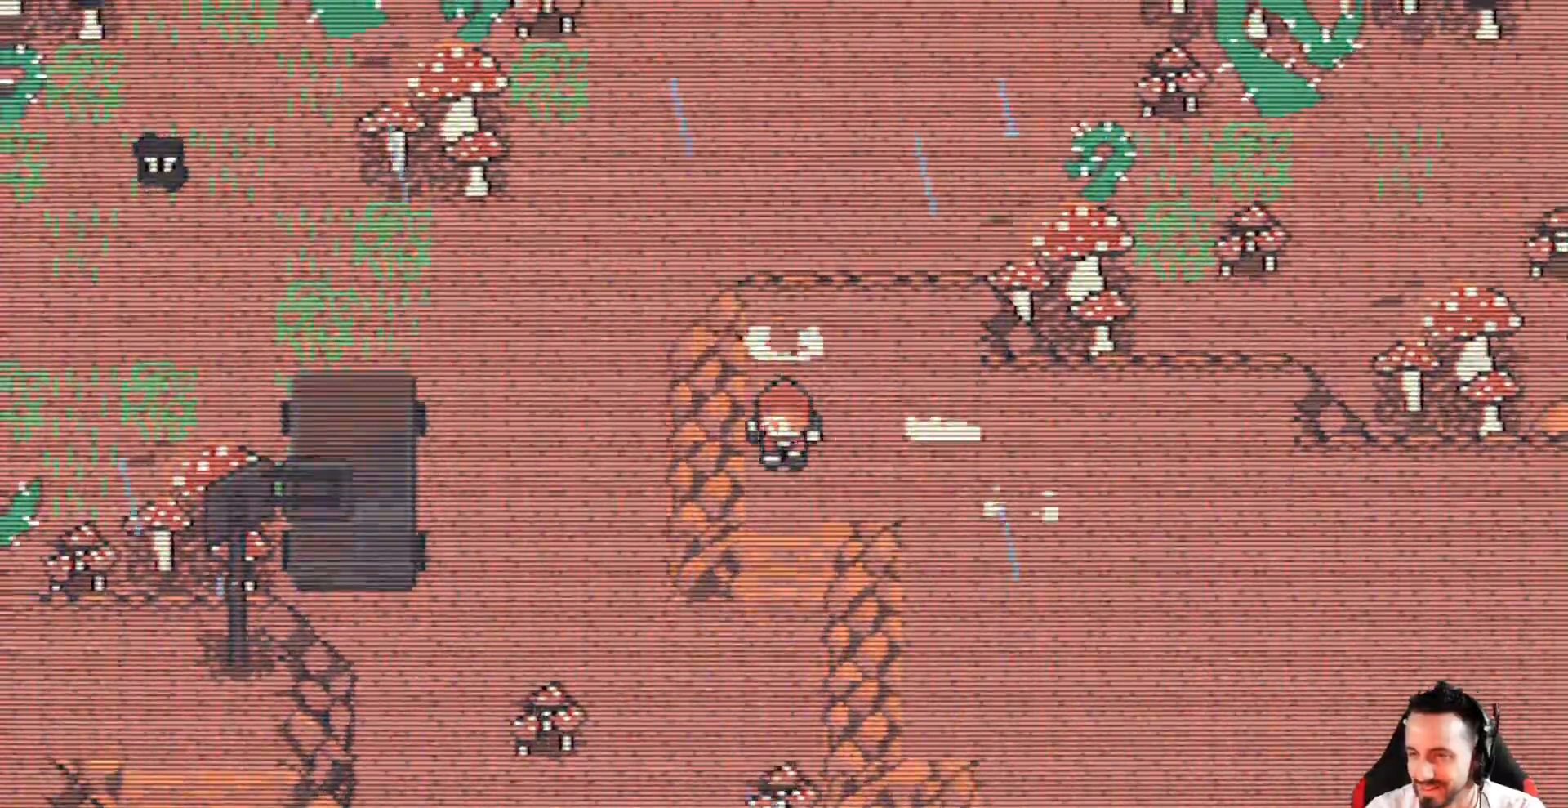
{"keys": ["up", "x"], "events": [[317, "down", "up"], [367, "up", "down"]]}
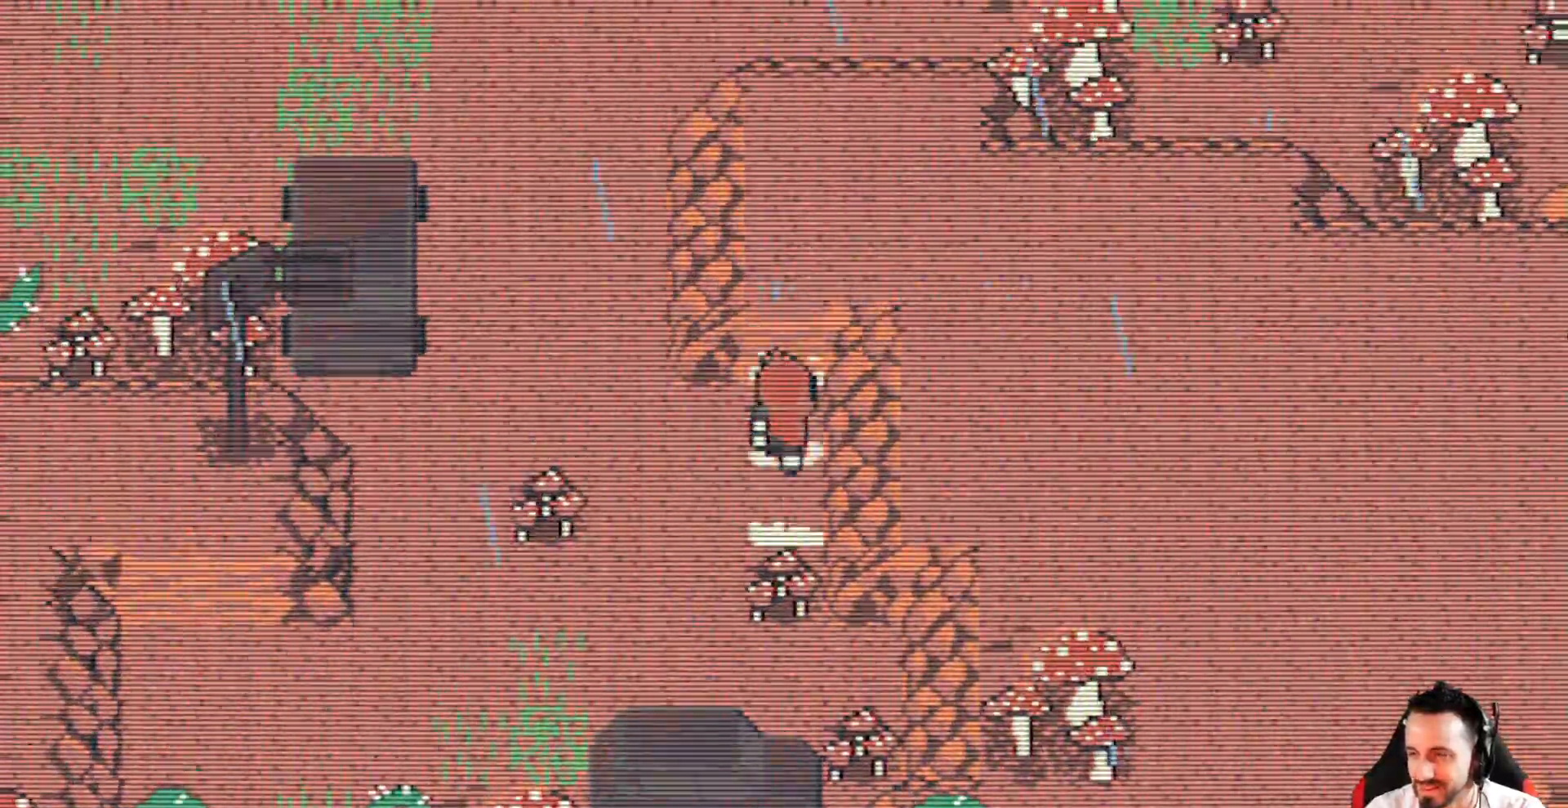
{"keys": ["down", "right", "x"], "events": [[100, "right", "down"], [284, "up", "up"], [417, "down", "down"]]}
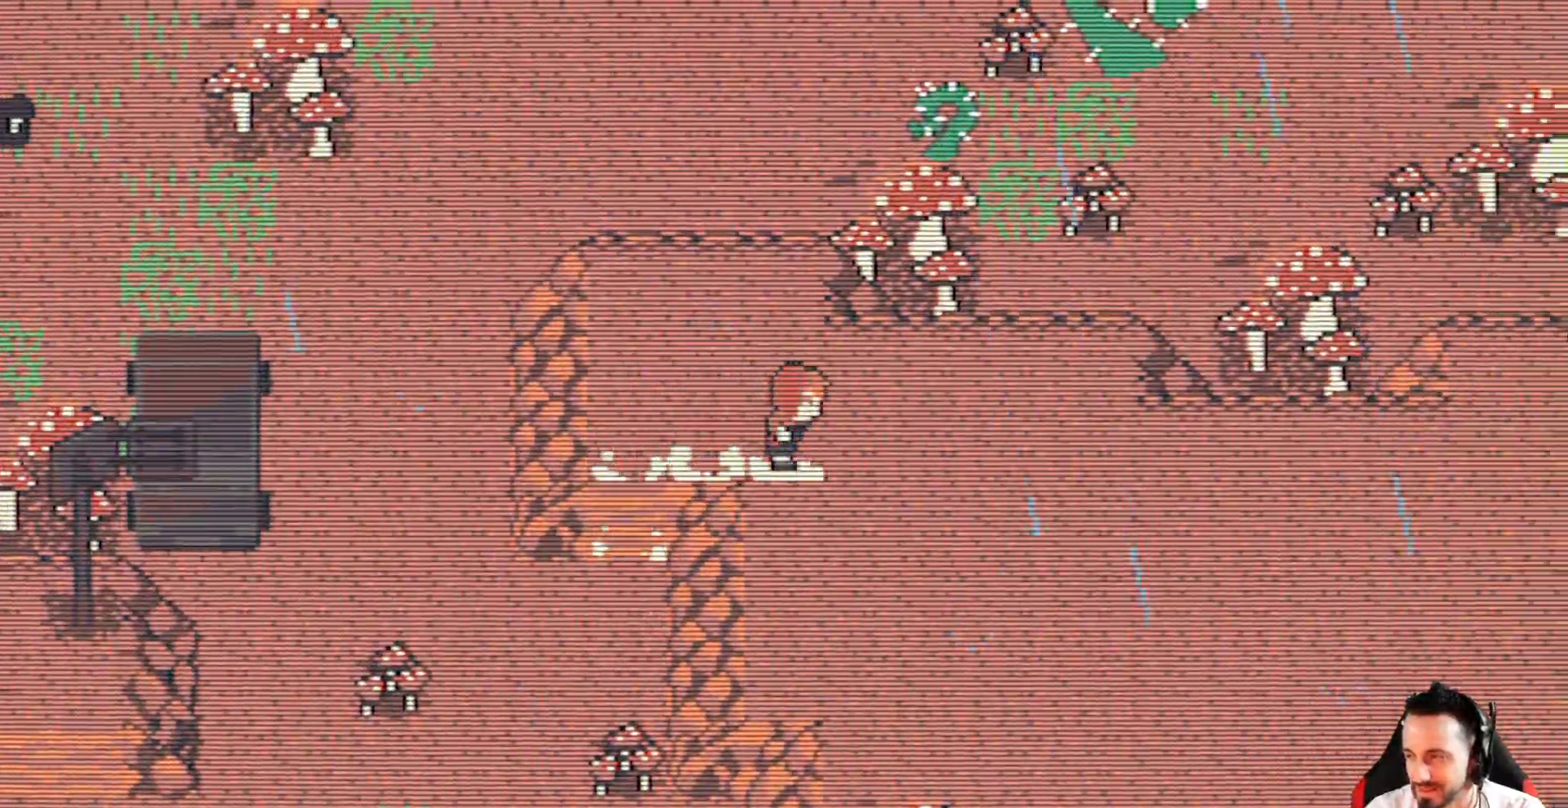
{"keys": ["down", "right", "x"], "events": []}